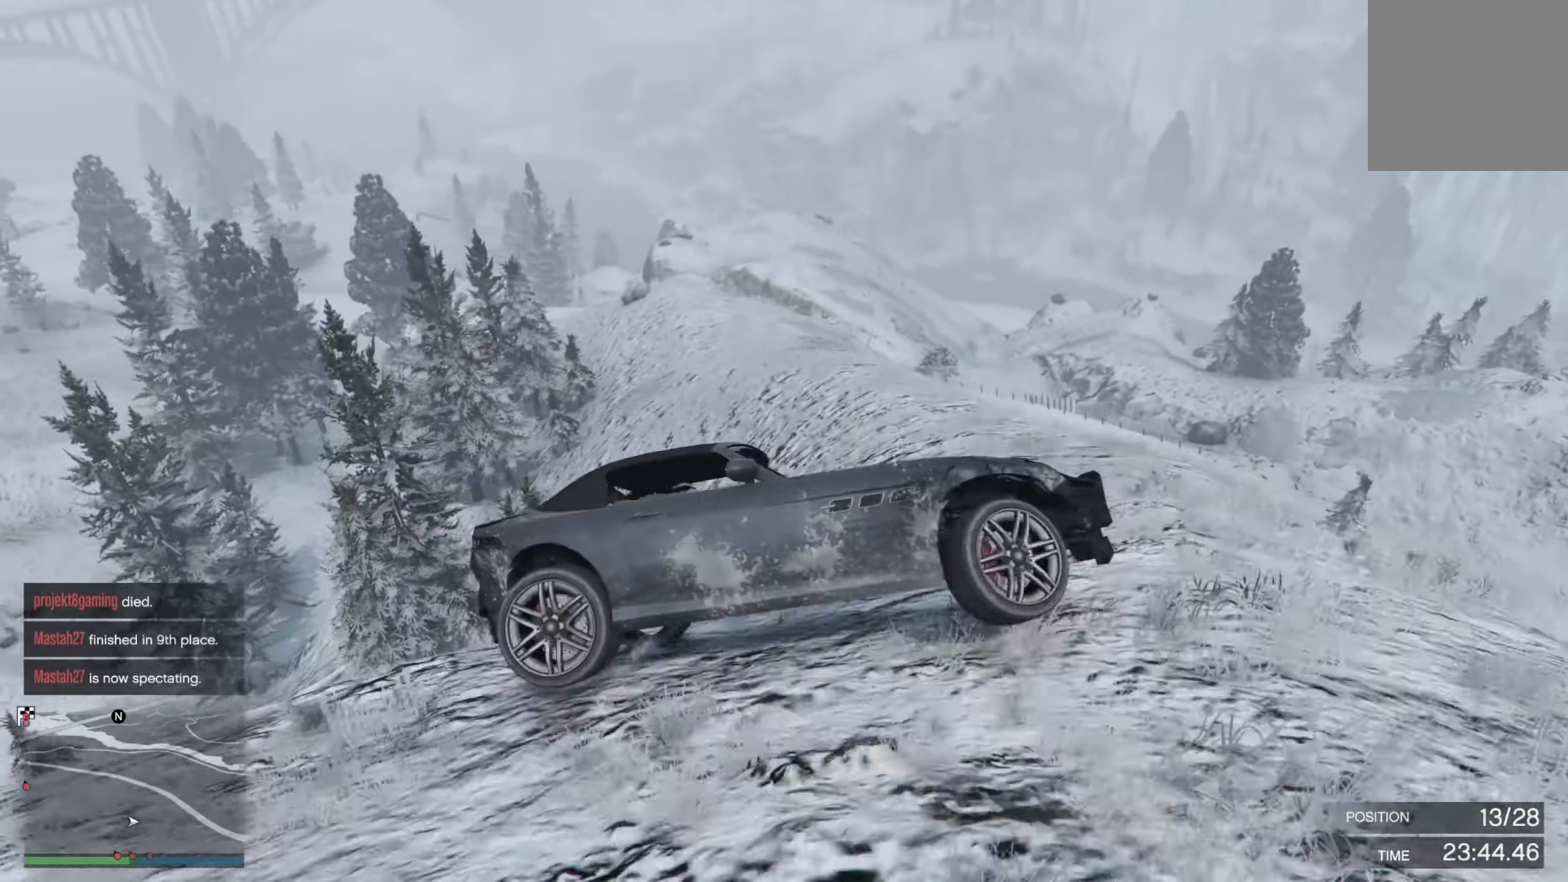
Gameplay with a controller (Xbox layout); each line is a JSON object with the inputs held at the frame after it. "events" lists button and stick changes between this image and that frame as [ms after this image, input, new state], when the widget could be followed in between.
{"buttons": [], "left_stick": "down", "right_stick": "center", "events": [[233, "L2", "up"], [400, "left_stick", "down"]]}
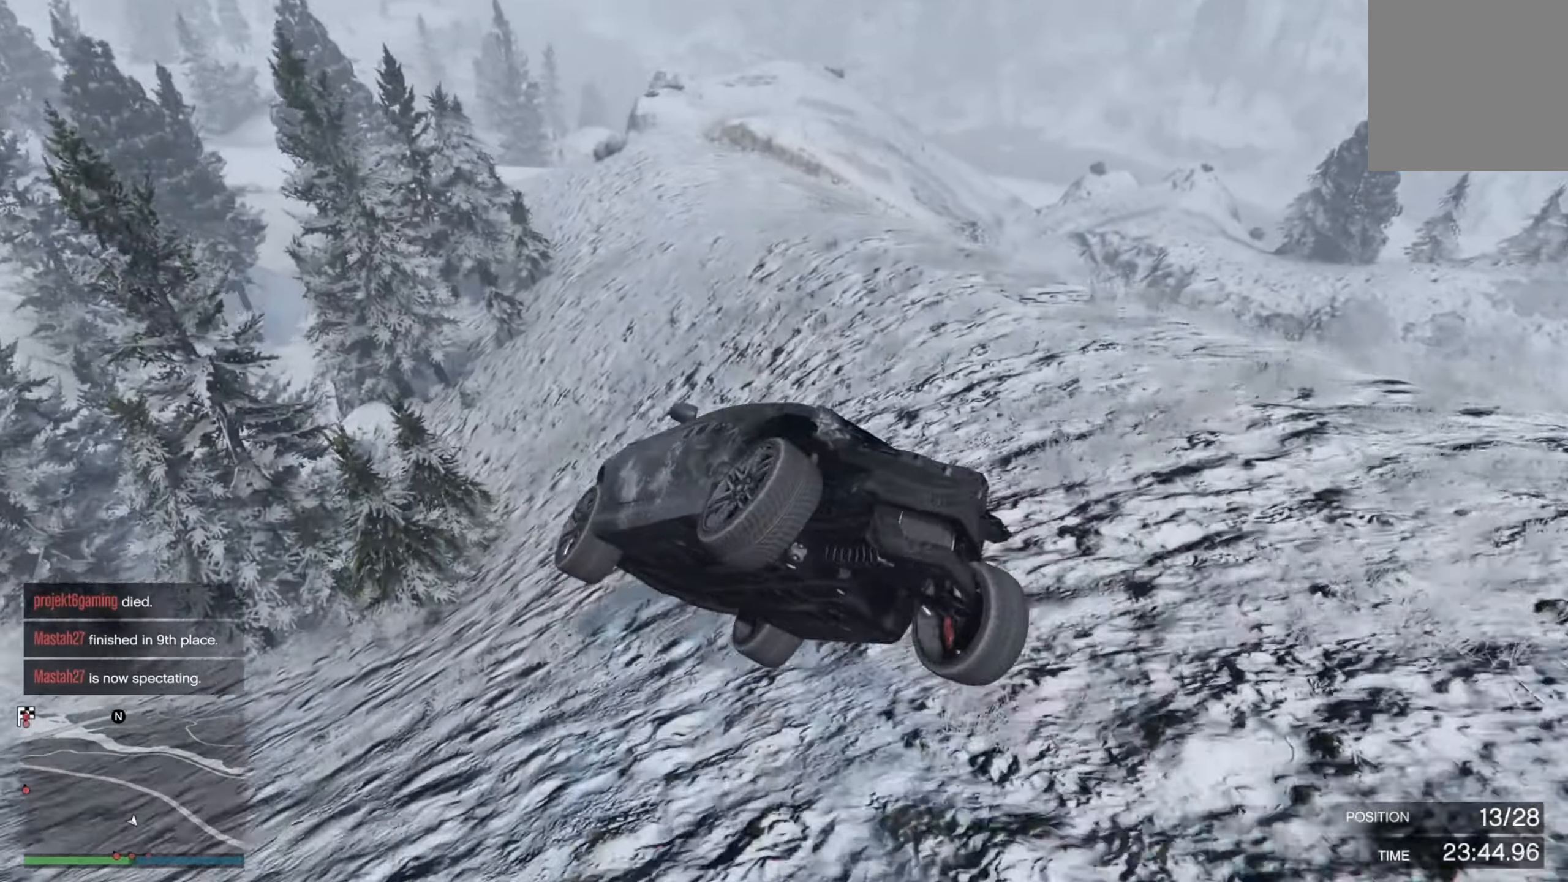
{"buttons": [], "left_stick": "down-left", "right_stick": "center", "events": [[350, "left_stick", "down-left"]]}
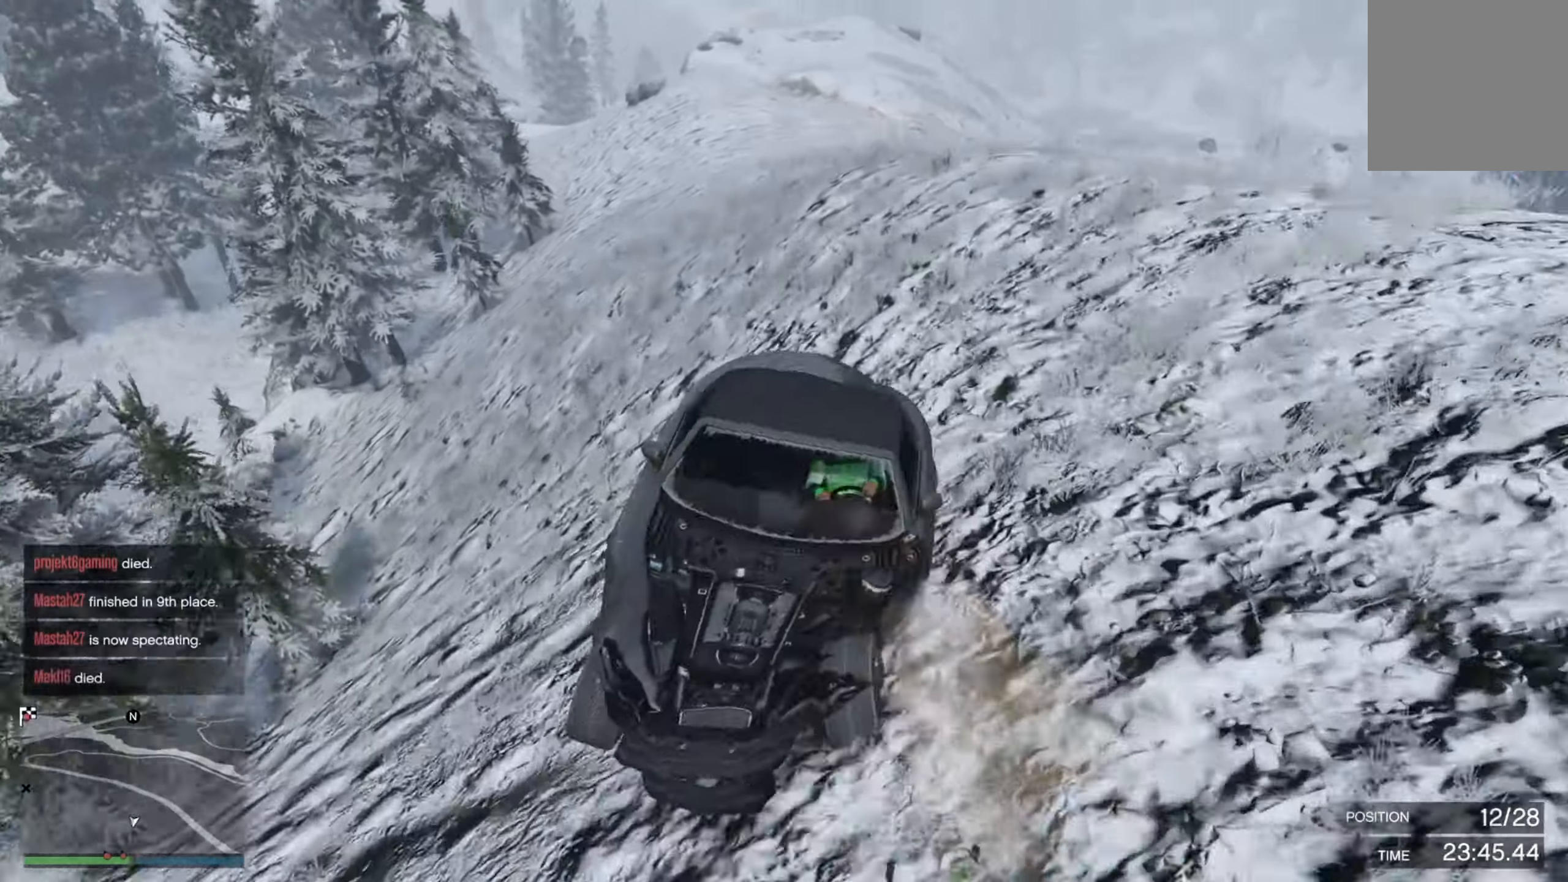
{"buttons": ["R2"], "left_stick": "center", "right_stick": "center", "events": [[17, "left_stick", "down"], [184, "left_stick", "center"], [217, "R2", "down"]]}
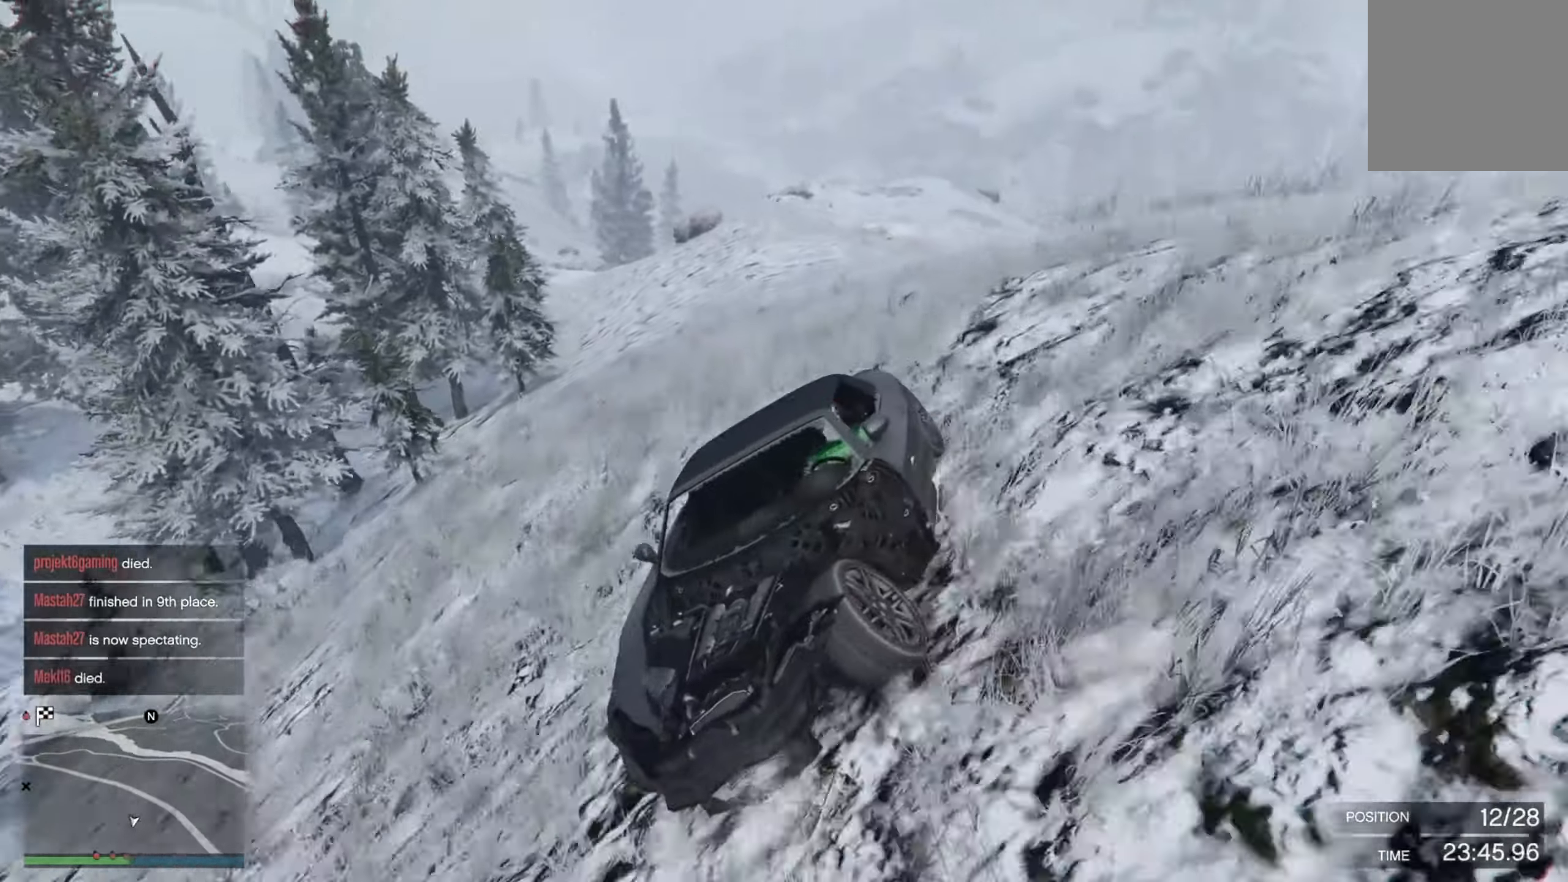
{"buttons": ["L2"], "left_stick": "right", "right_stick": "center", "events": [[217, "R2", "up"], [250, "left_stick", "right"], [267, "L2", "down"]]}
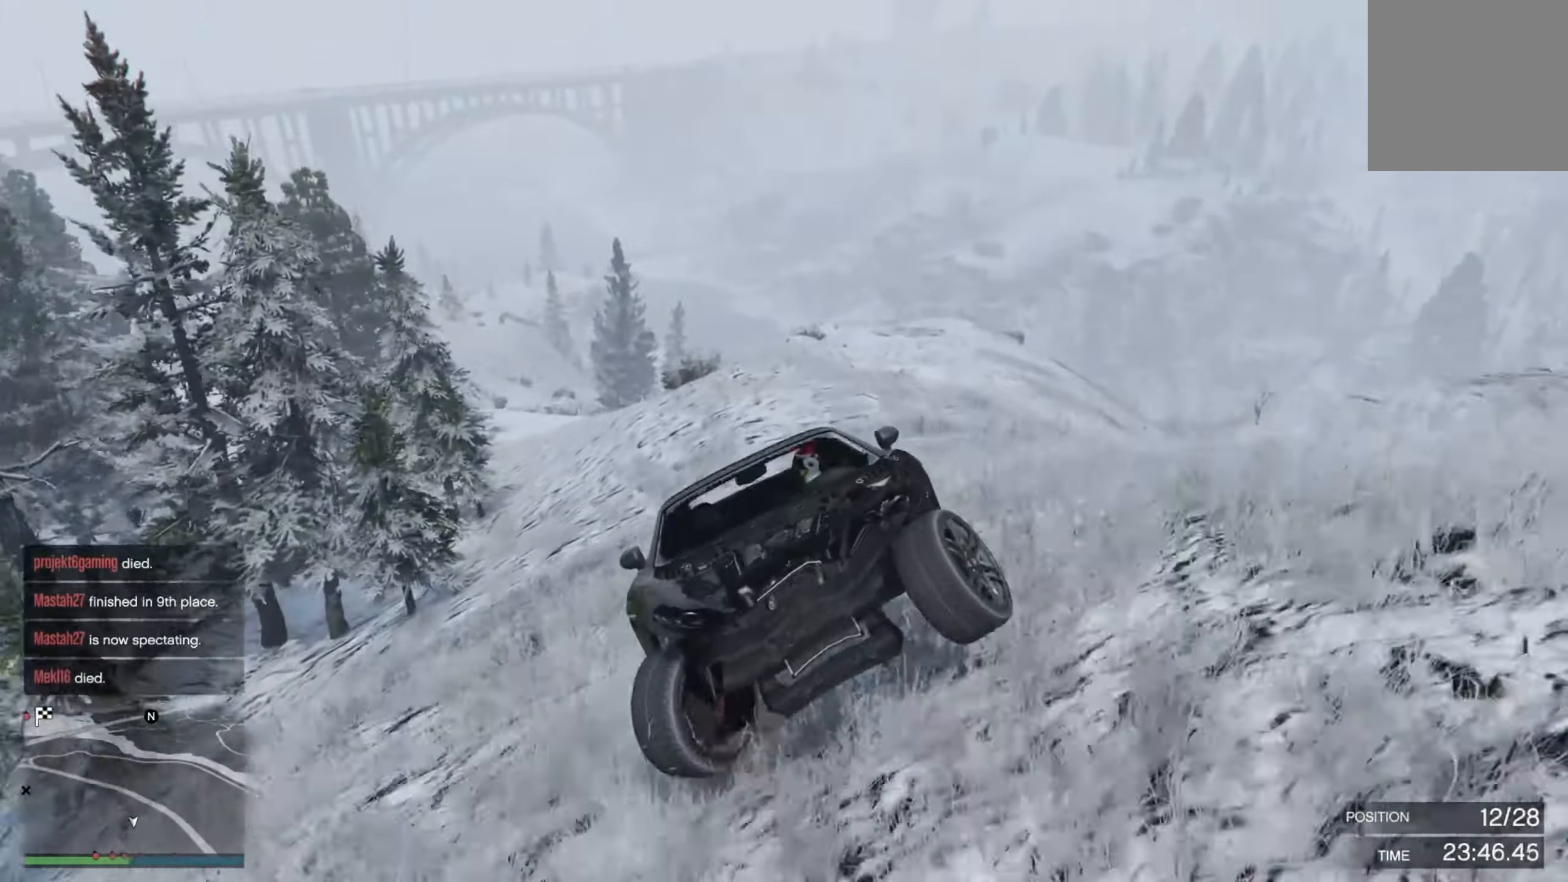
{"buttons": ["L2"], "left_stick": "right", "right_stick": "center", "events": []}
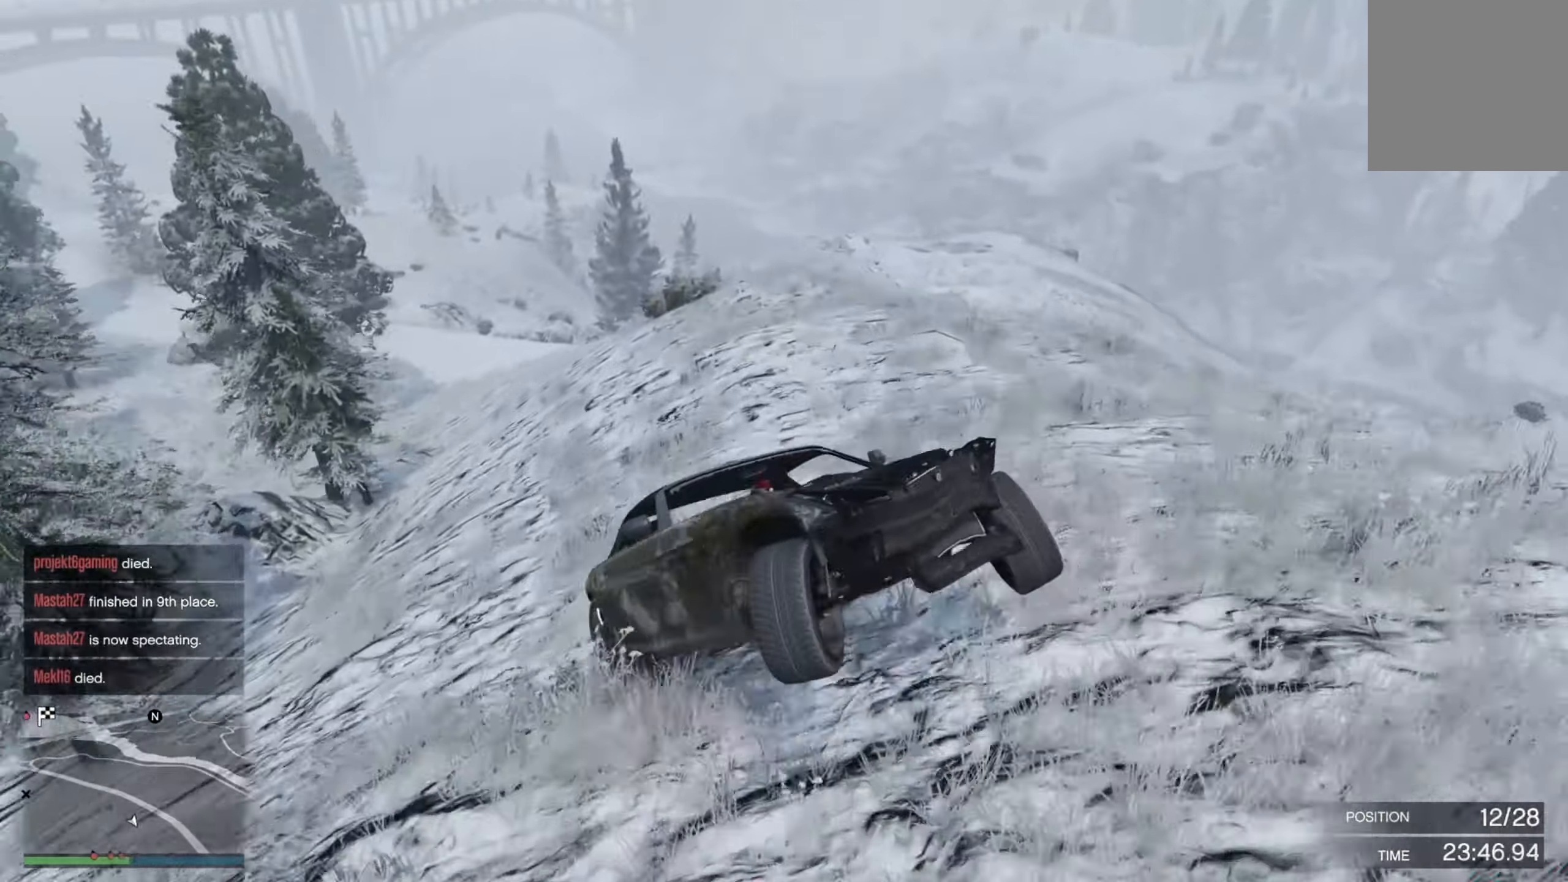
{"buttons": ["L2"], "left_stick": "right", "right_stick": "center", "events": []}
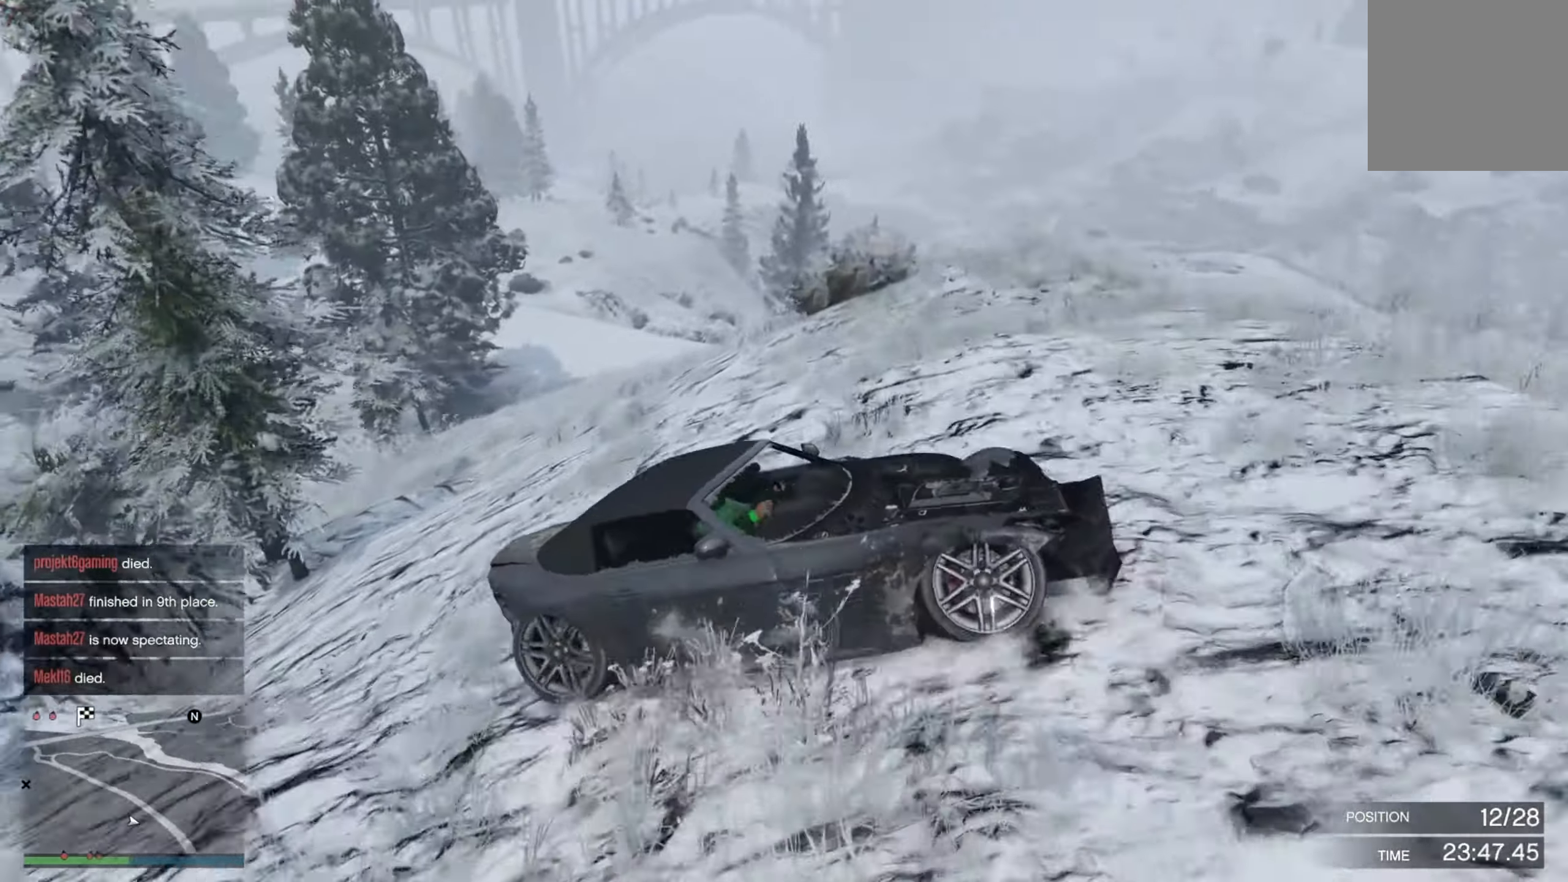
{"buttons": [], "left_stick": "left", "right_stick": "center", "events": [[17, "L2", "up"], [334, "left_stick", "left"]]}
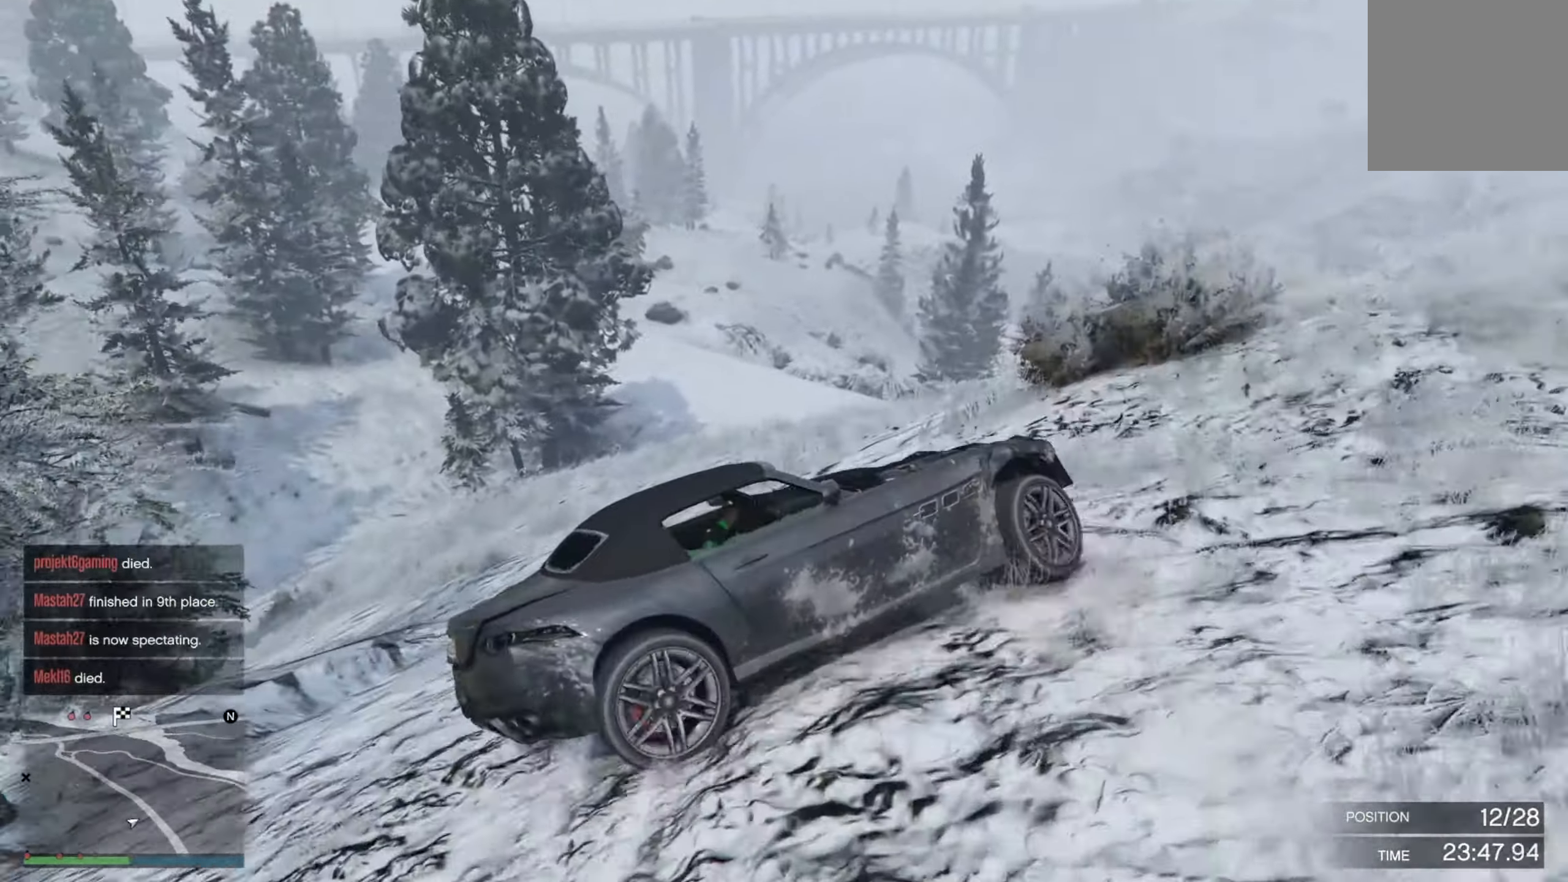
{"buttons": ["R2"], "left_stick": "center", "right_stick": "center", "events": [[417, "left_stick", "center"], [467, "R2", "down"]]}
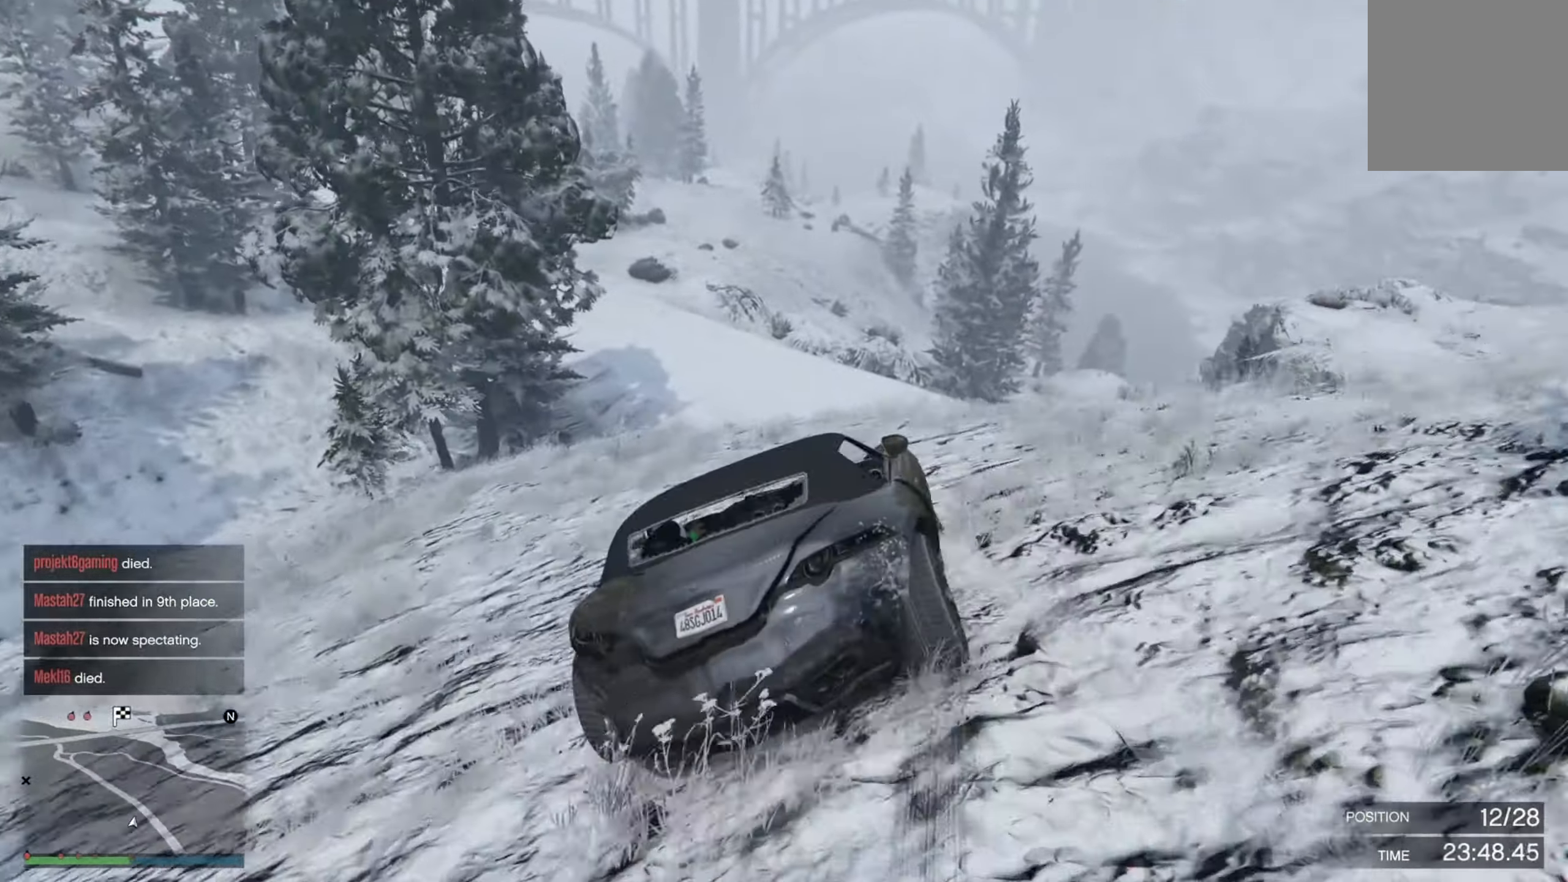
{"buttons": ["R2"], "left_stick": "center", "right_stick": "center", "events": [[117, "left_stick", "left"], [184, "R2", "up"], [234, "R2", "down"], [234, "left_stick", "down-right"], [400, "left_stick", "center"]]}
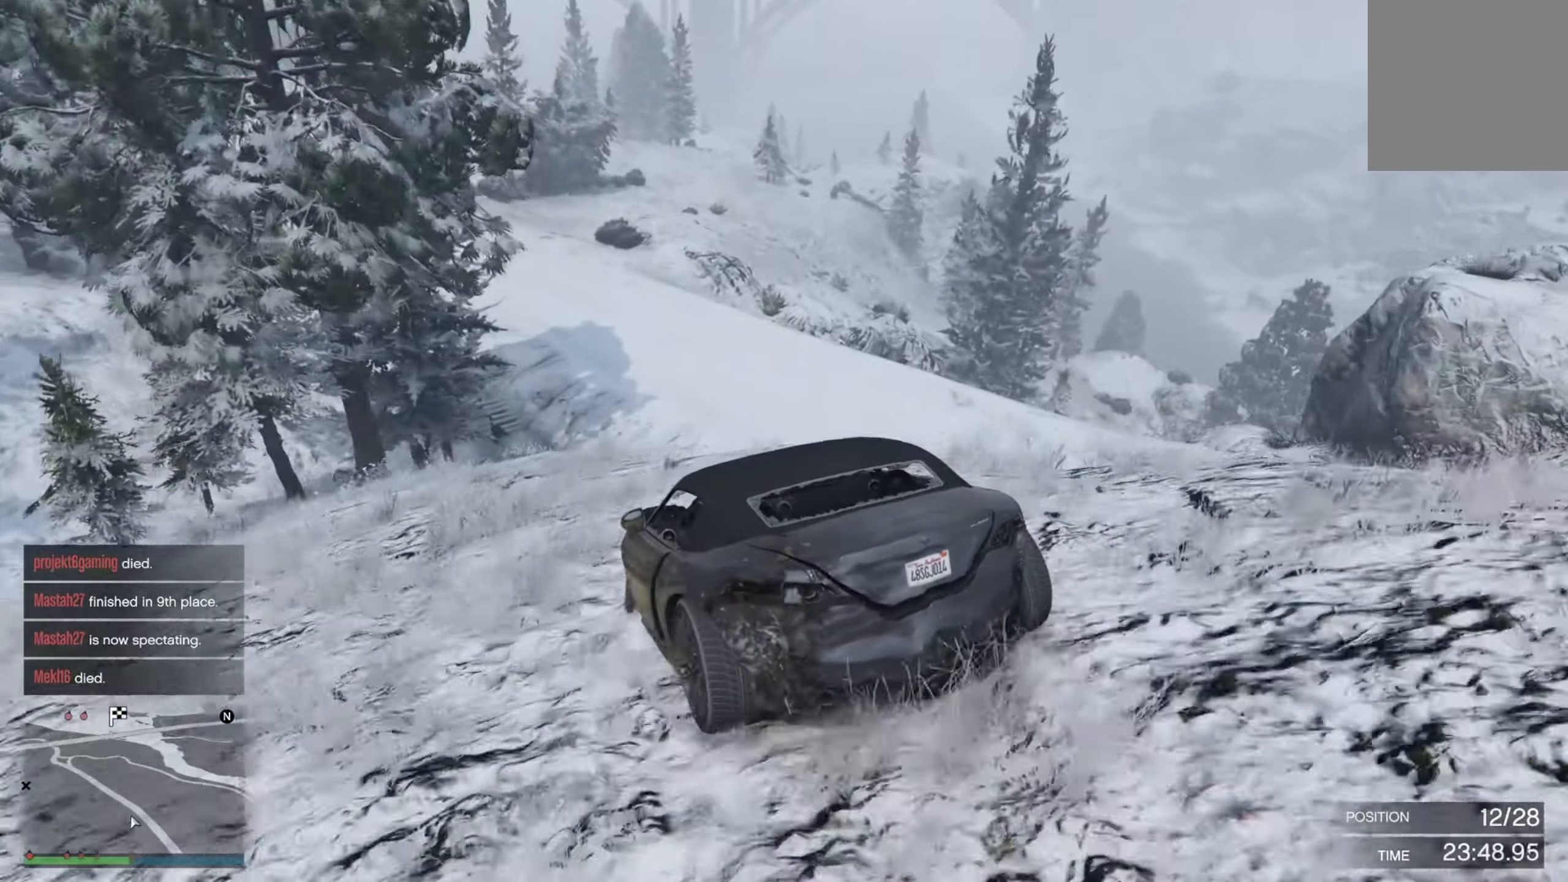
{"buttons": [], "left_stick": "down-left", "right_stick": "center", "events": [[100, "R2", "up"], [234, "left_stick", "left"], [500, "left_stick", "down-left"]]}
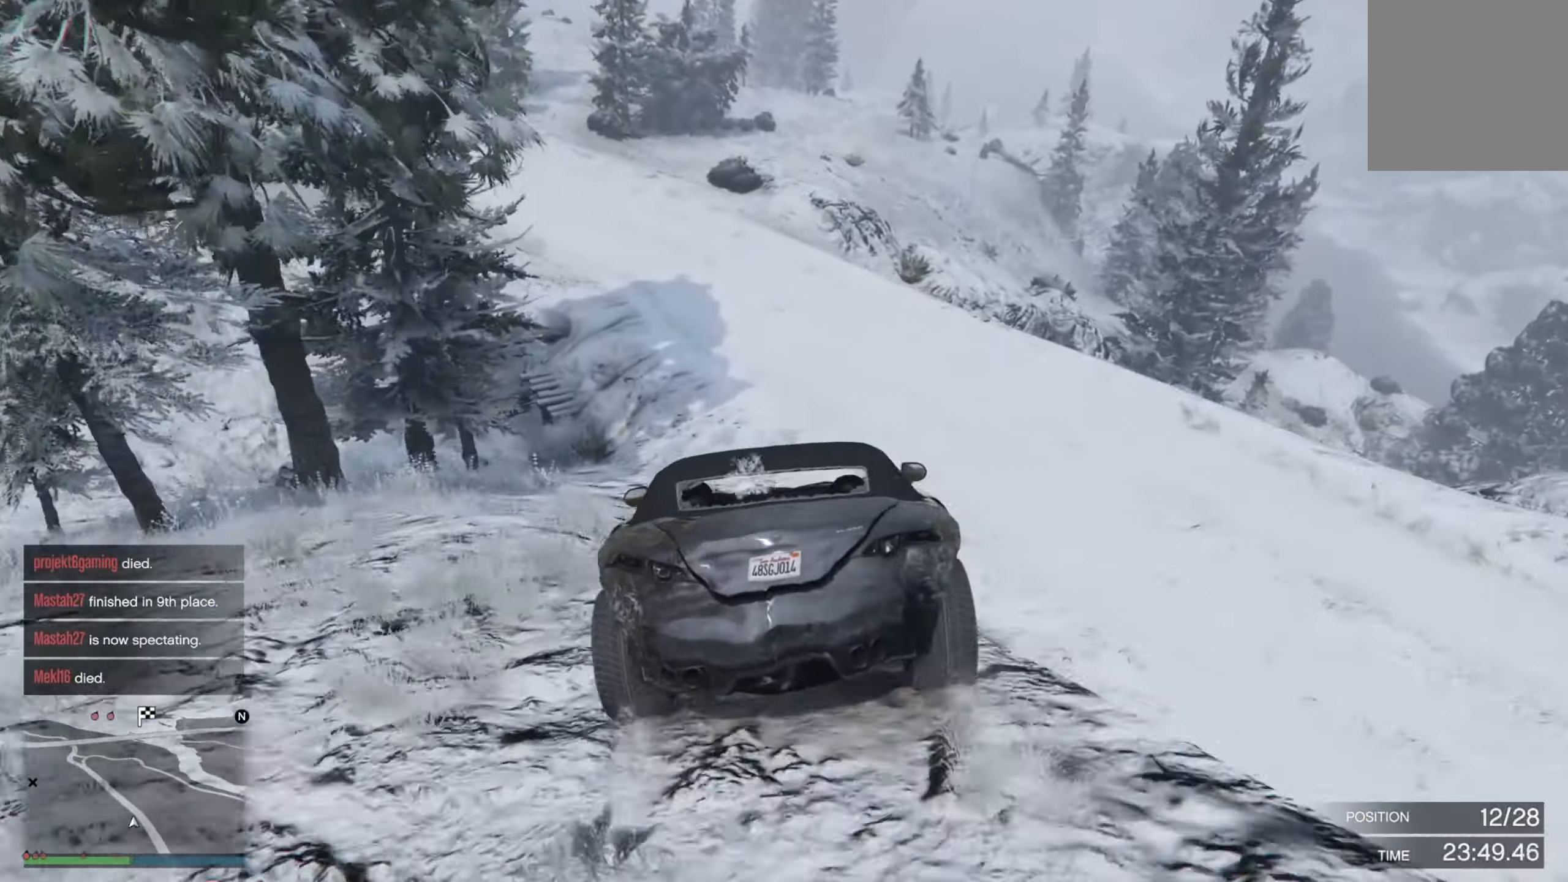
{"buttons": [], "left_stick": "down-left", "right_stick": "center", "events": []}
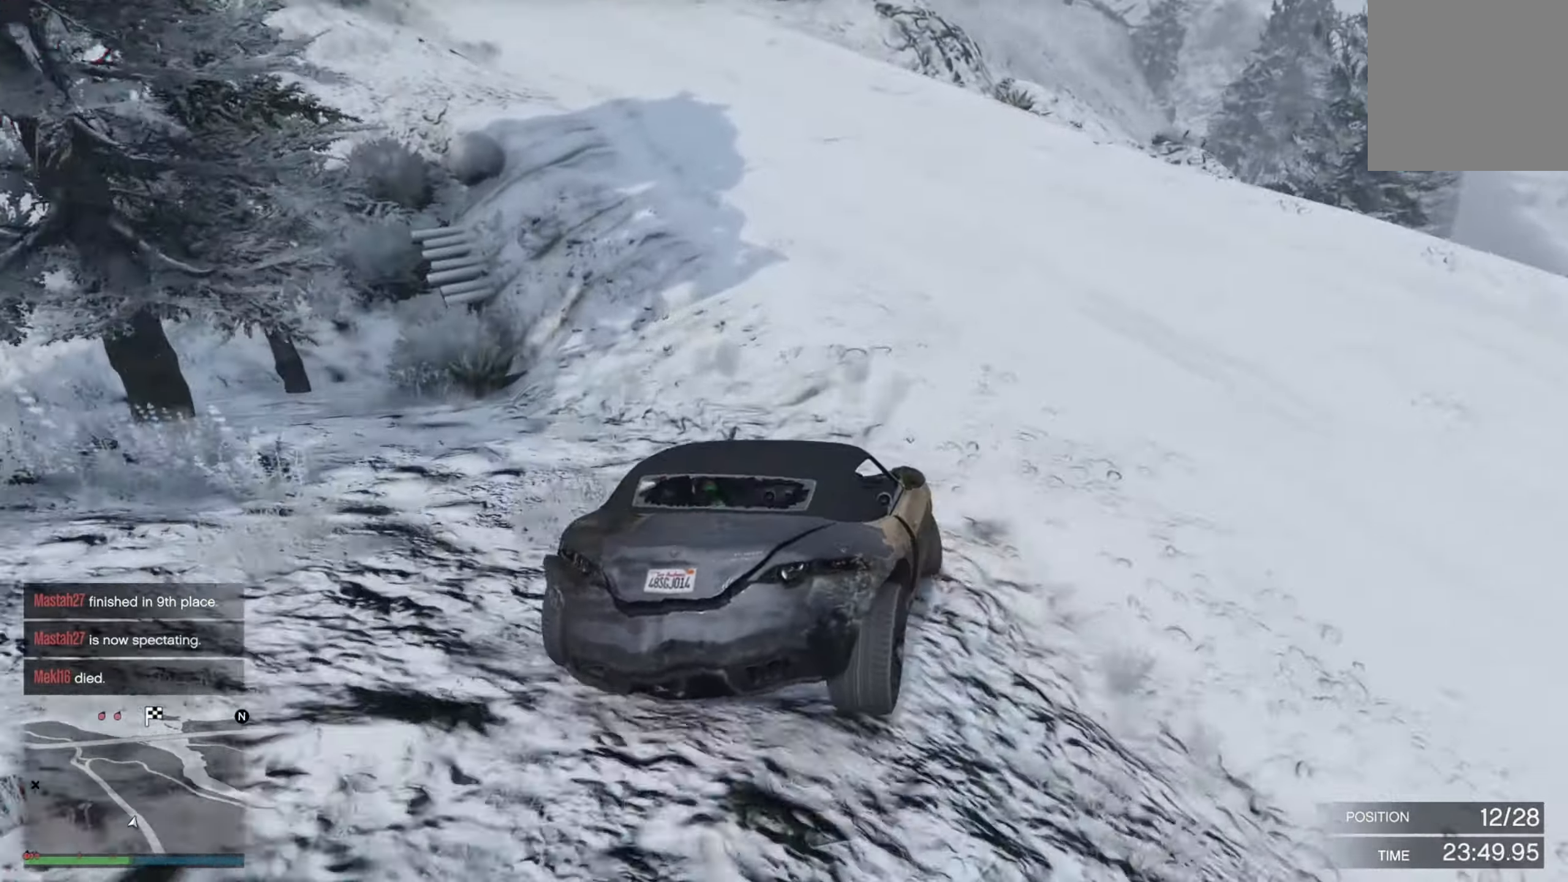
{"buttons": [], "left_stick": "down-left", "right_stick": "center", "events": []}
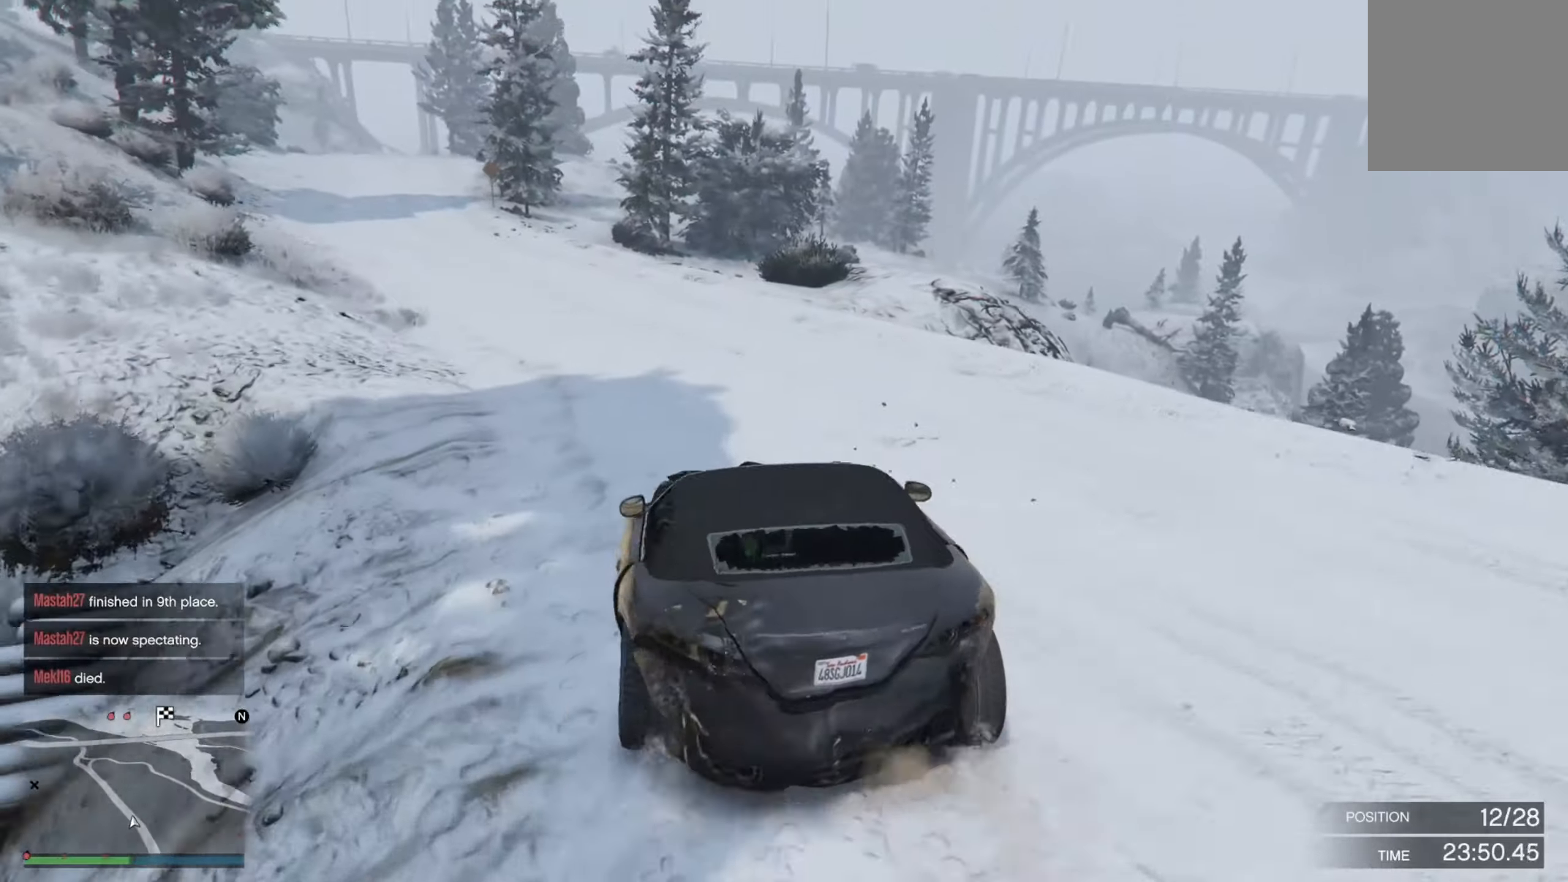
{"buttons": [], "left_stick": "right", "right_stick": "center", "events": [[450, "left_stick", "right"]]}
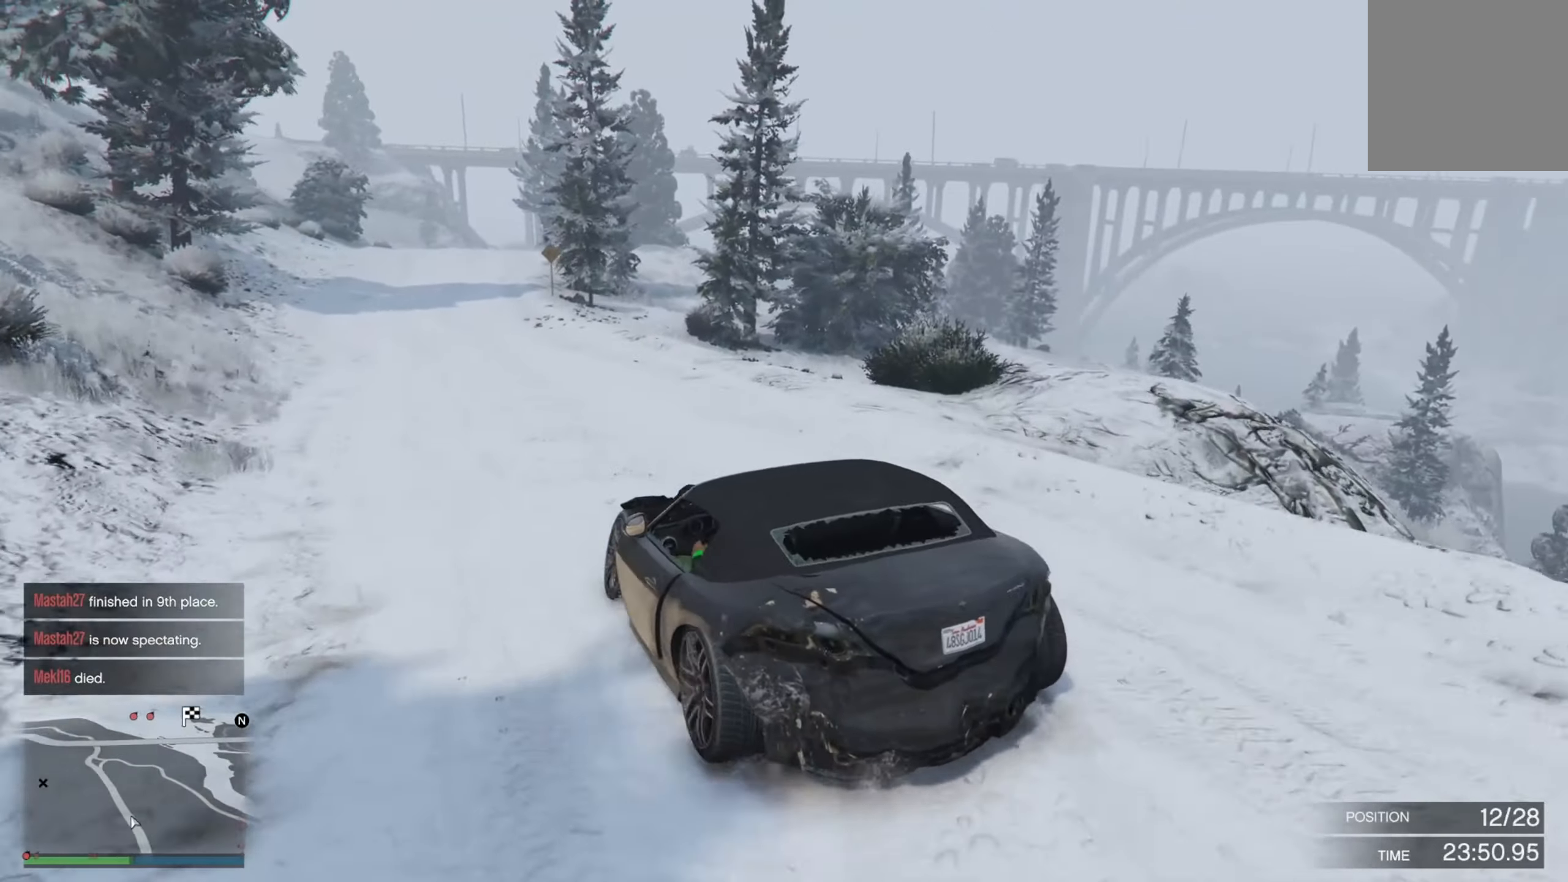
{"buttons": ["R2"], "left_stick": "down-right", "right_stick": "center", "events": [[16, "left_stick", "left"], [233, "R2", "down"], [233, "left_stick", "down-right"]]}
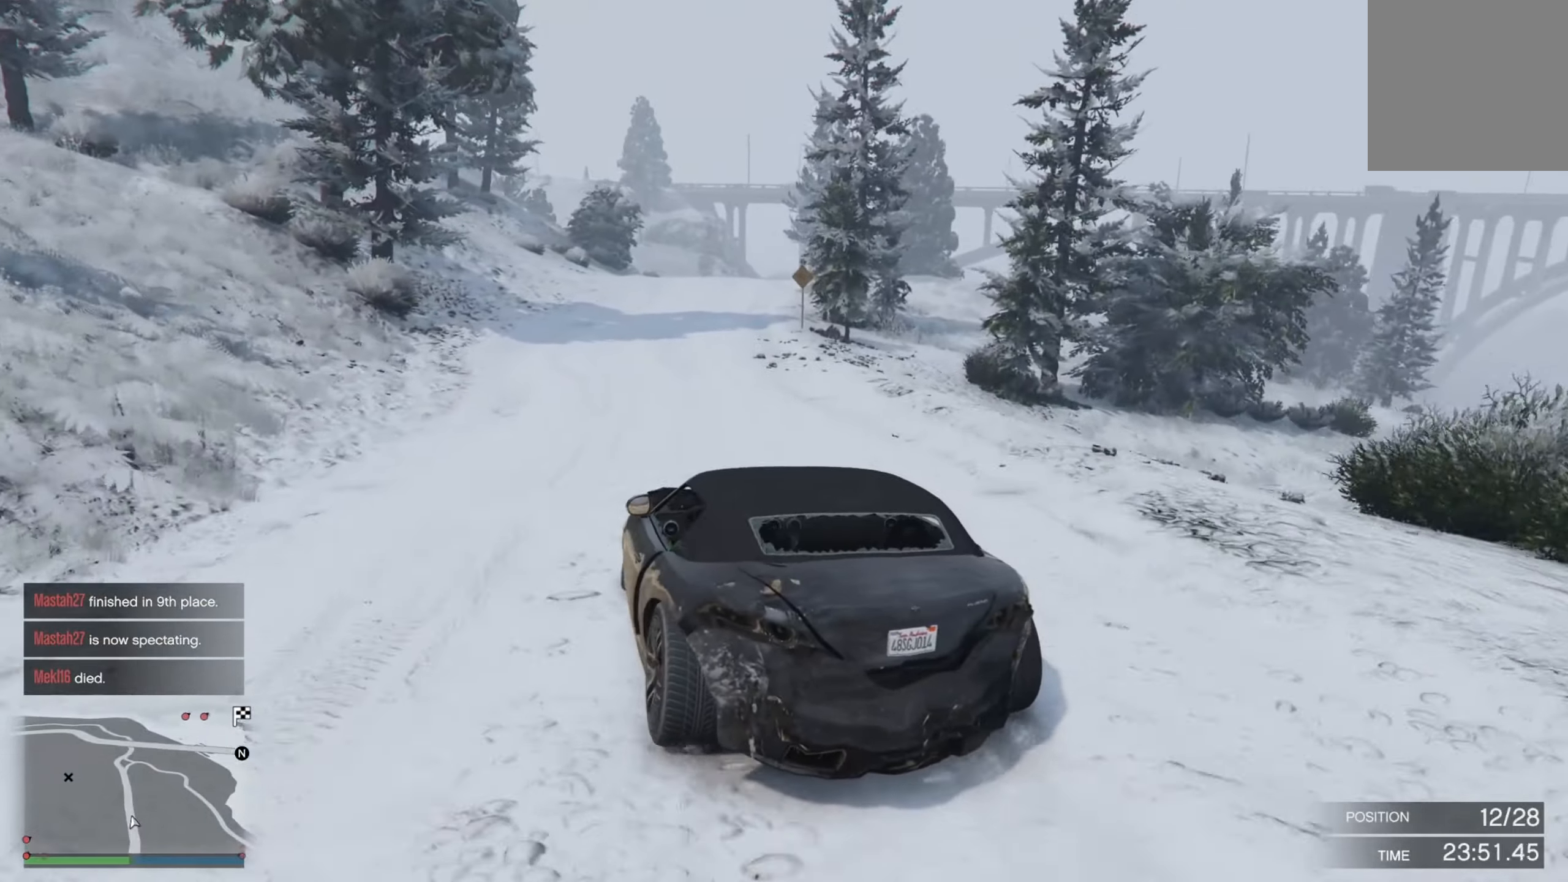
{"buttons": ["R2"], "left_stick": "down-right", "right_stick": "center", "events": [[250, "left_stick", "center"], [383, "left_stick", "right"], [500, "left_stick", "down-right"]]}
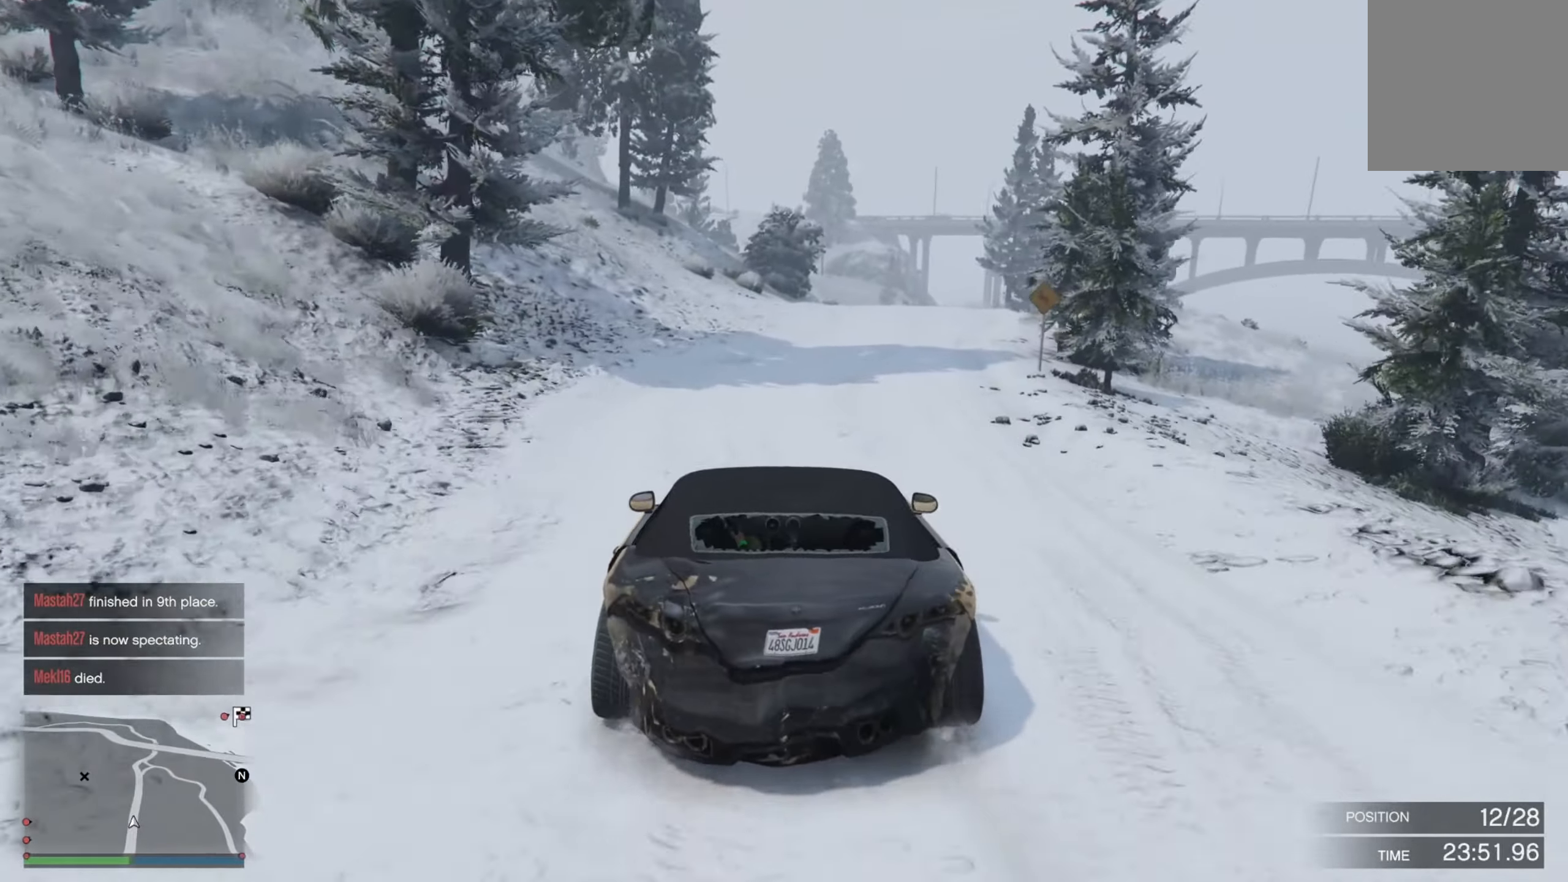
{"buttons": ["R2"], "left_stick": "center", "right_stick": "center", "events": [[233, "left_stick", "right"], [483, "left_stick", "center"]]}
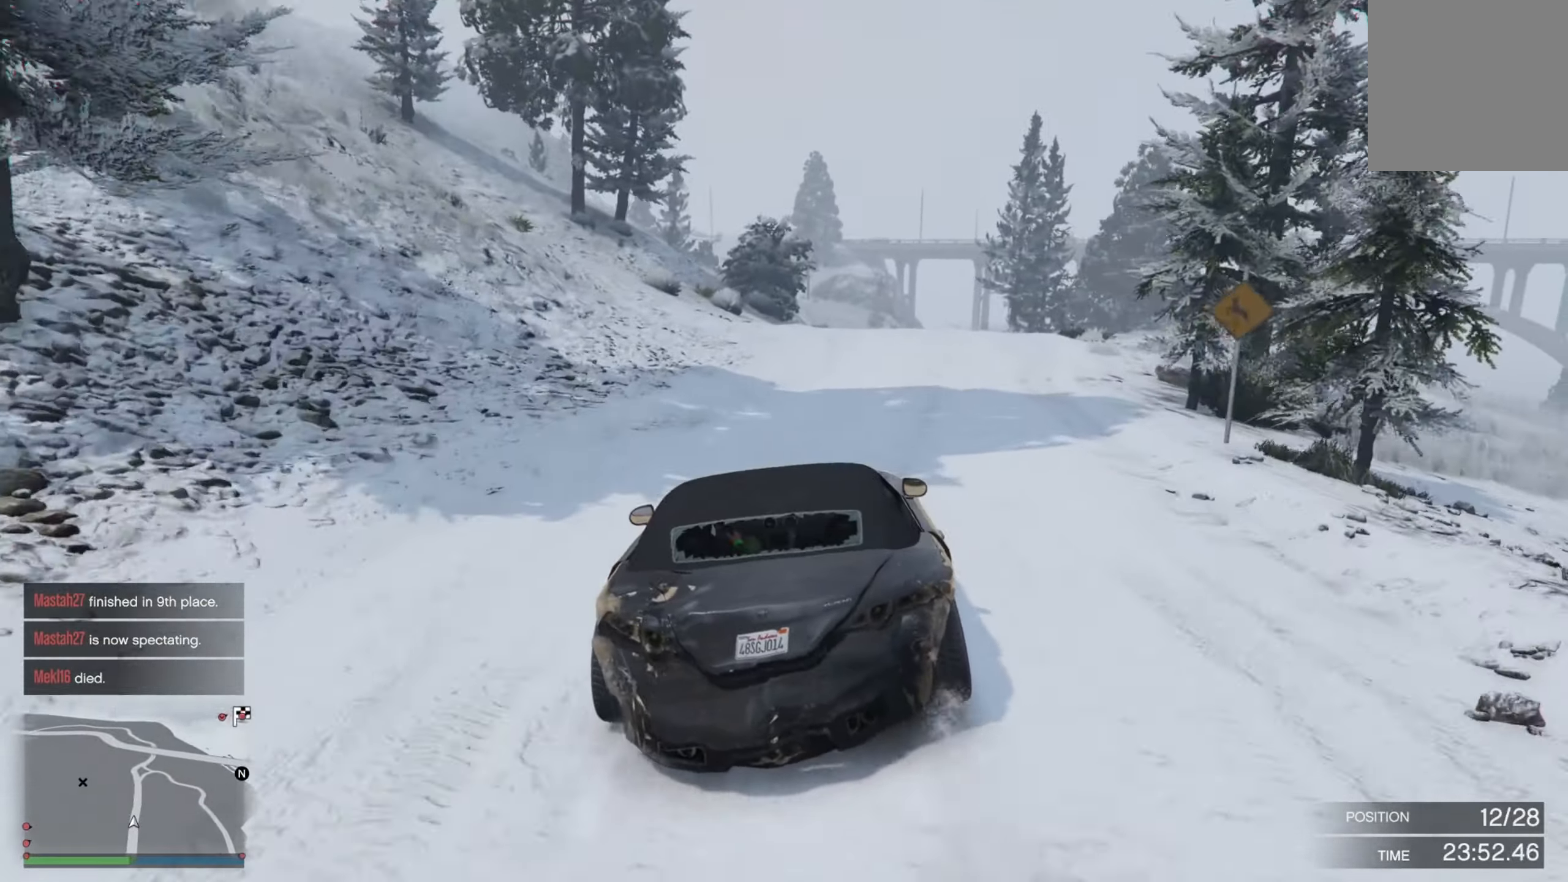
{"buttons": ["R2"], "left_stick": "center", "right_stick": "center", "events": [[33, "left_stick", "left"], [116, "left_stick", "right"], [183, "left_stick", "center"], [233, "left_stick", "right"], [500, "left_stick", "center"]]}
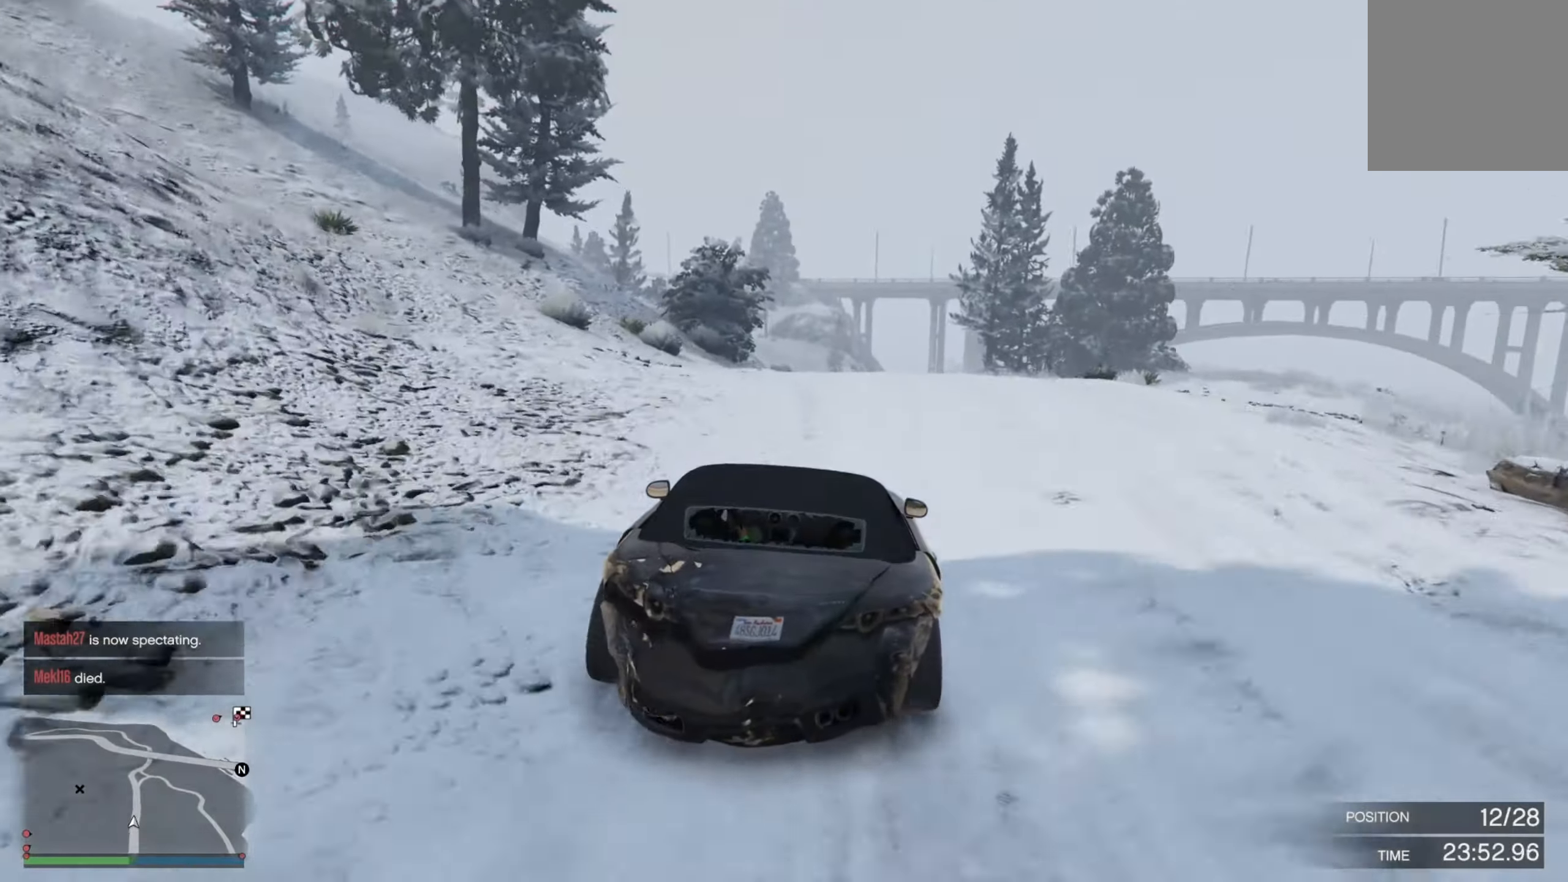
{"buttons": ["R2"], "left_stick": "center", "right_stick": "down", "events": [[233, "right_stick", "down"], [316, "left_stick", "right"], [466, "left_stick", "center"]]}
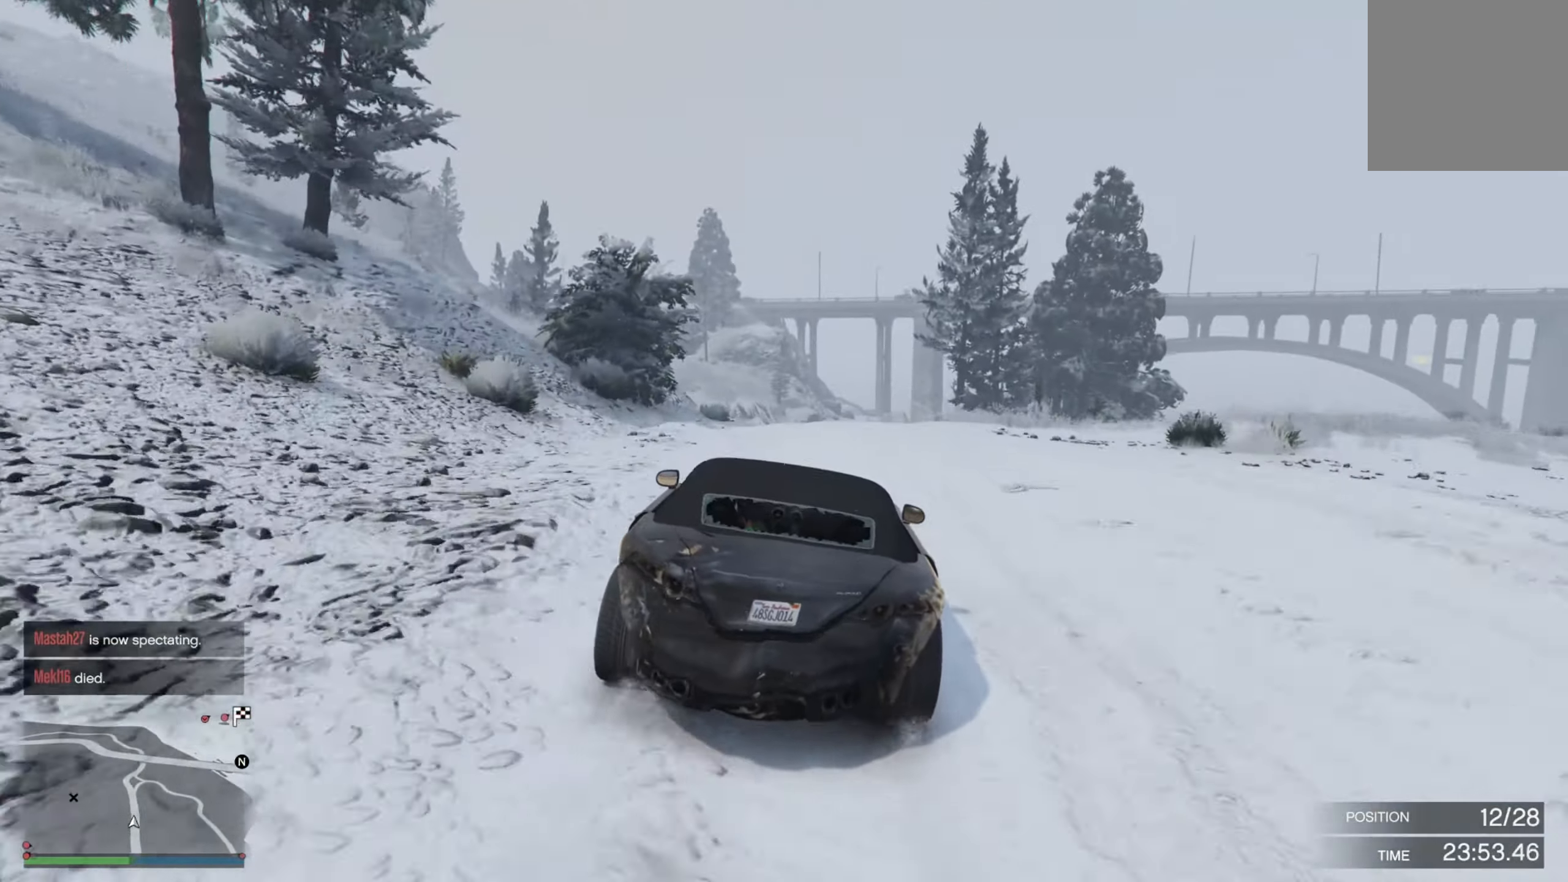
{"buttons": ["R2"], "left_stick": "center", "right_stick": "down", "events": [[166, "left_stick", "right"], [250, "left_stick", "center"]]}
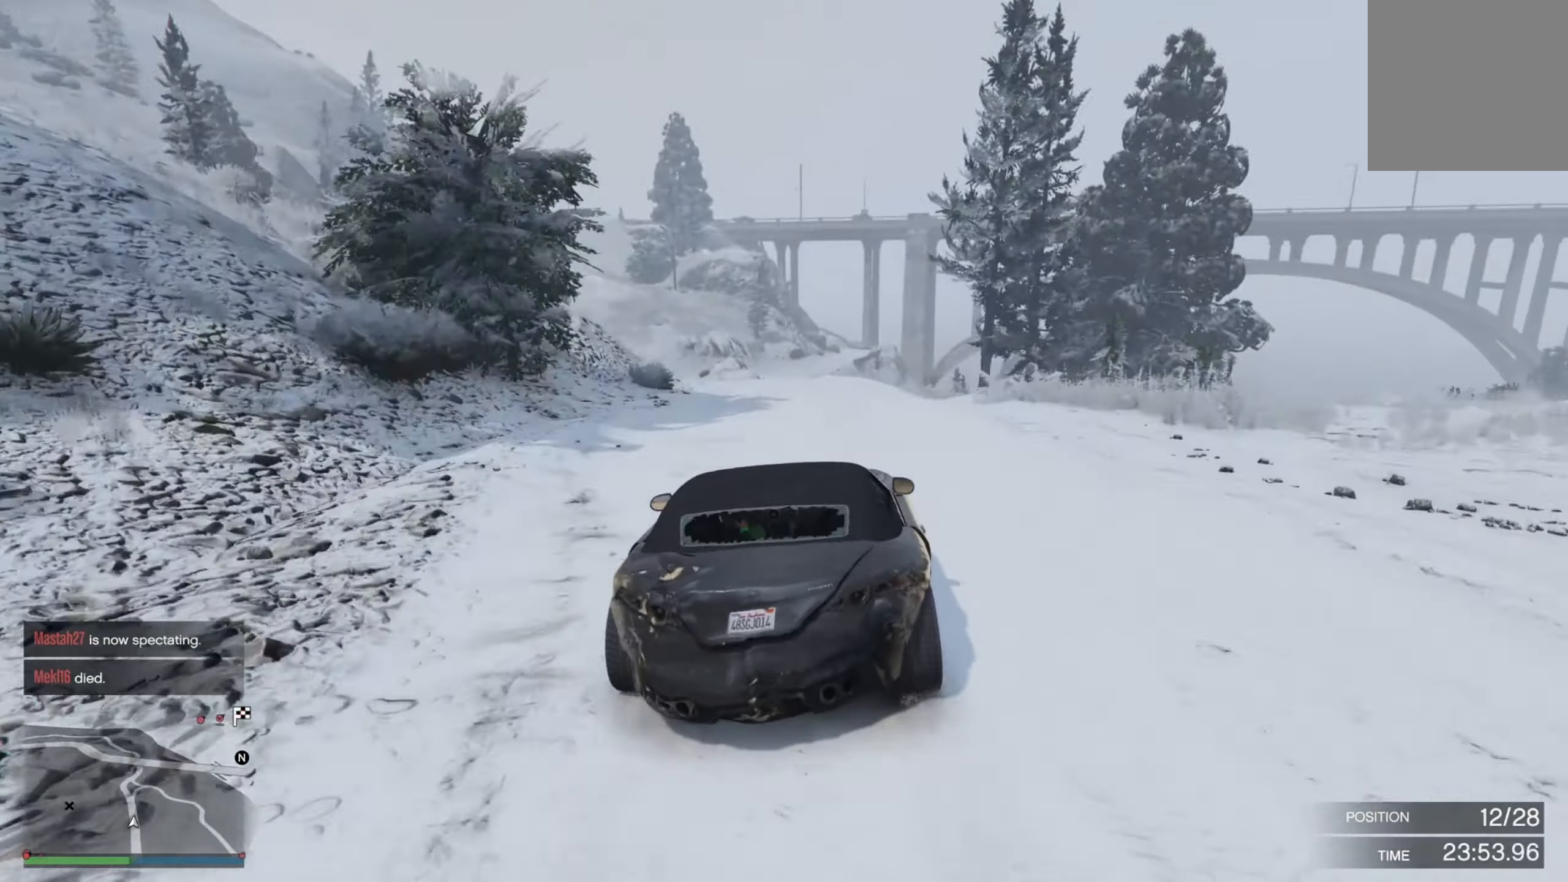
{"buttons": ["L2"], "left_stick": "down-right", "right_stick": "down", "events": [[233, "left_stick", "right"], [300, "left_stick", "down-right"], [483, "L2", "down"], [483, "R2", "up"]]}
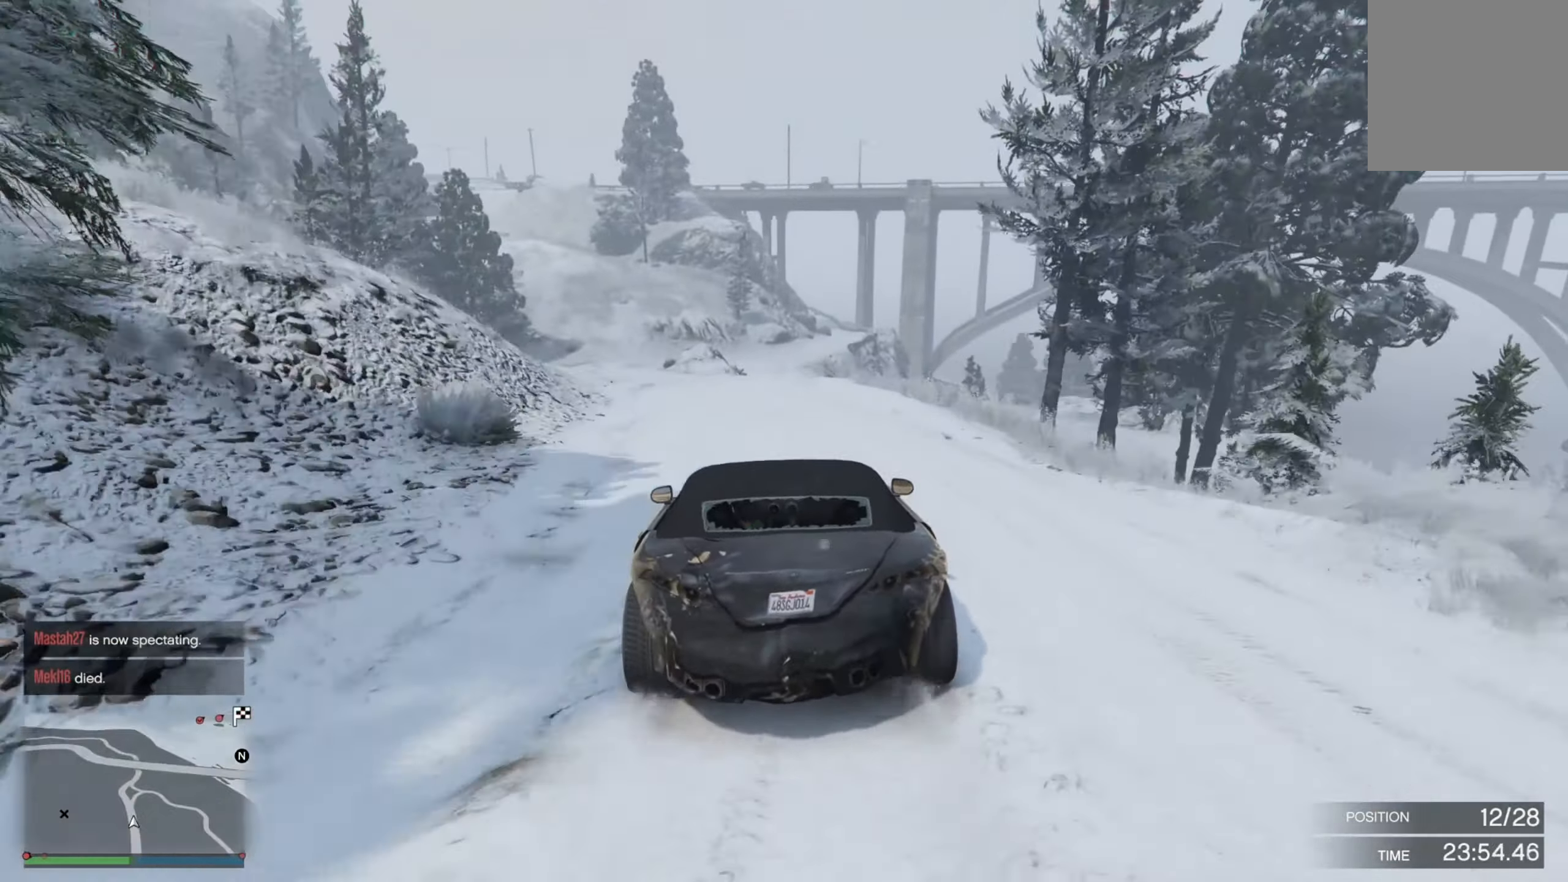
{"buttons": ["L2"], "left_stick": "down", "right_stick": "down", "events": [[133, "left_stick", "center"], [283, "left_stick", "down-right"], [283, "right_stick", "center"], [366, "left_stick", "down"], [450, "right_stick", "down"]]}
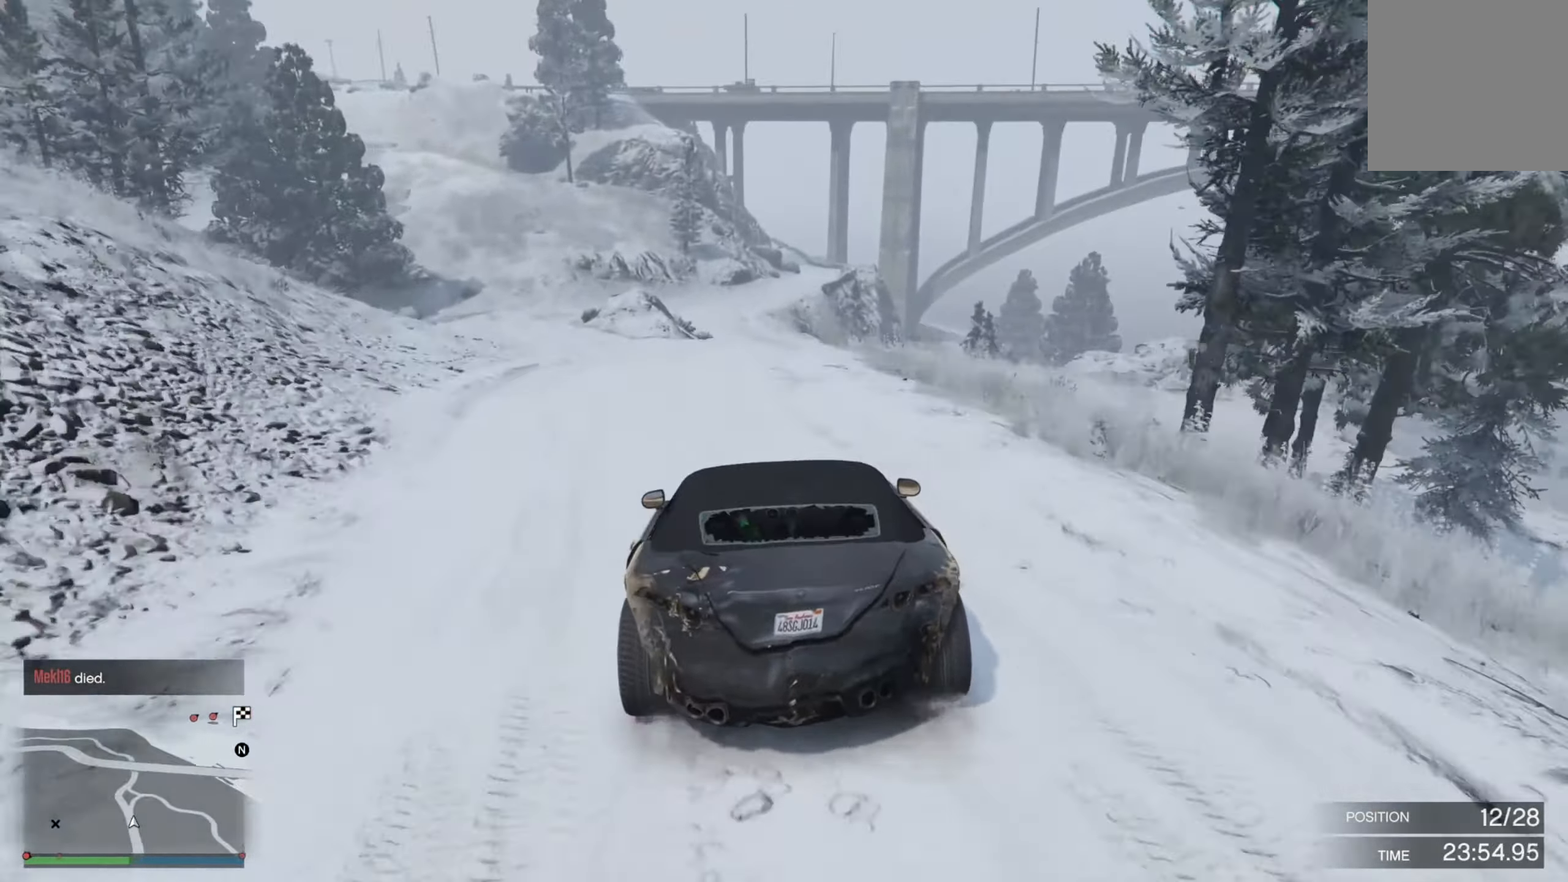
{"buttons": ["L2"], "left_stick": "down-right", "right_stick": "down-right", "events": [[133, "left_stick", "down-right"], [500, "right_stick", "down-right"]]}
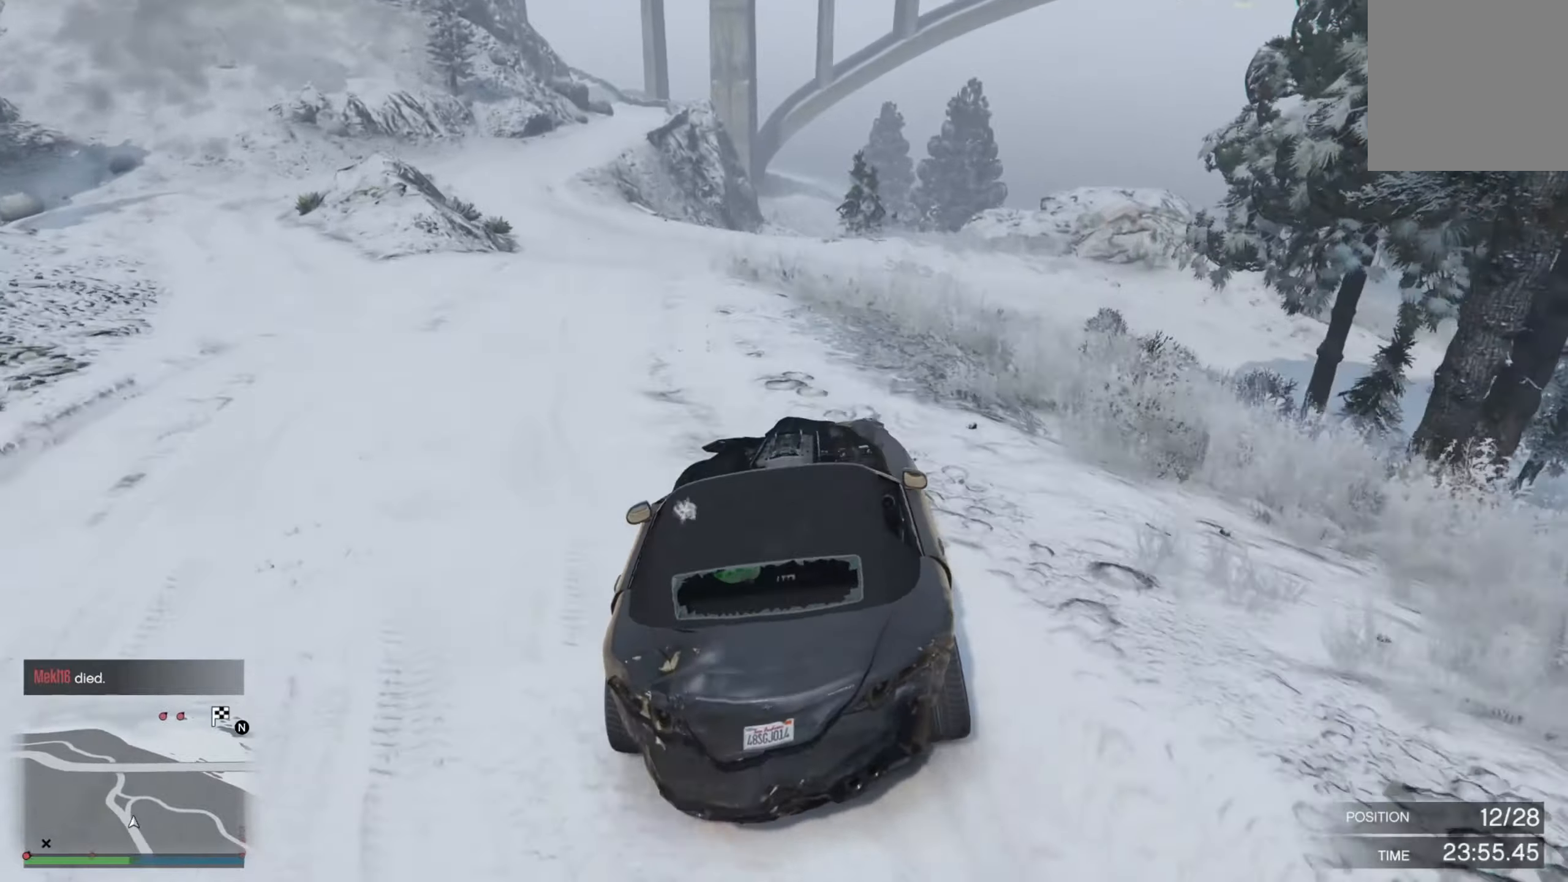
{"buttons": ["R2"], "left_stick": "left", "right_stick": "down-right", "events": [[217, "L2", "up"], [217, "left_stick", "down-left"], [267, "left_stick", "left"], [383, "R2", "down"]]}
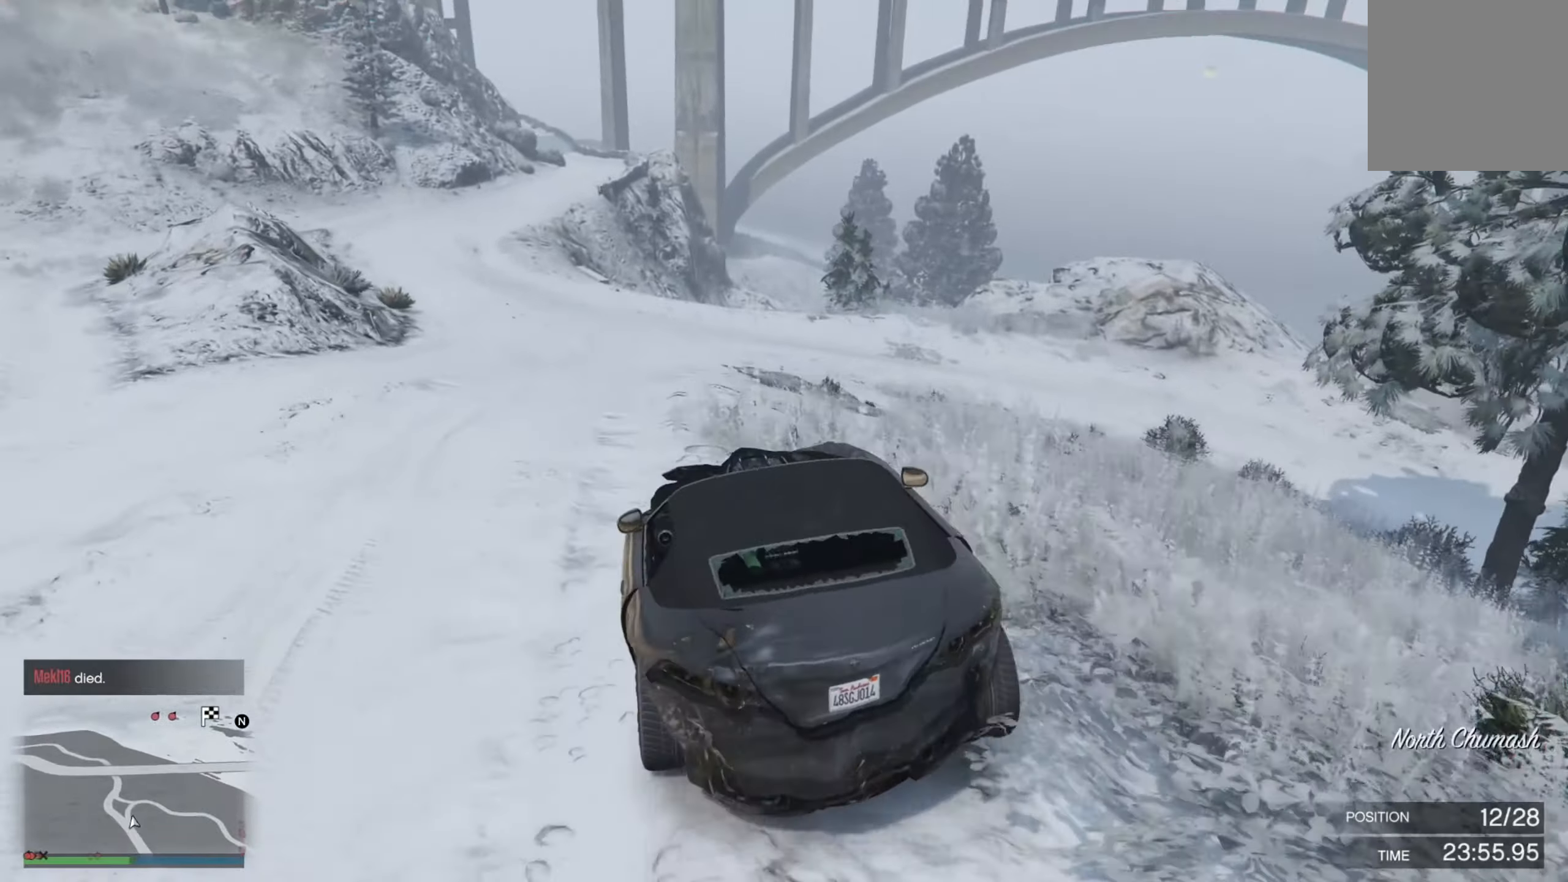
{"buttons": [], "left_stick": "down-right", "right_stick": "center", "events": [[67, "R2", "up"], [67, "left_stick", "center"], [283, "left_stick", "down-right"], [483, "right_stick", "center"]]}
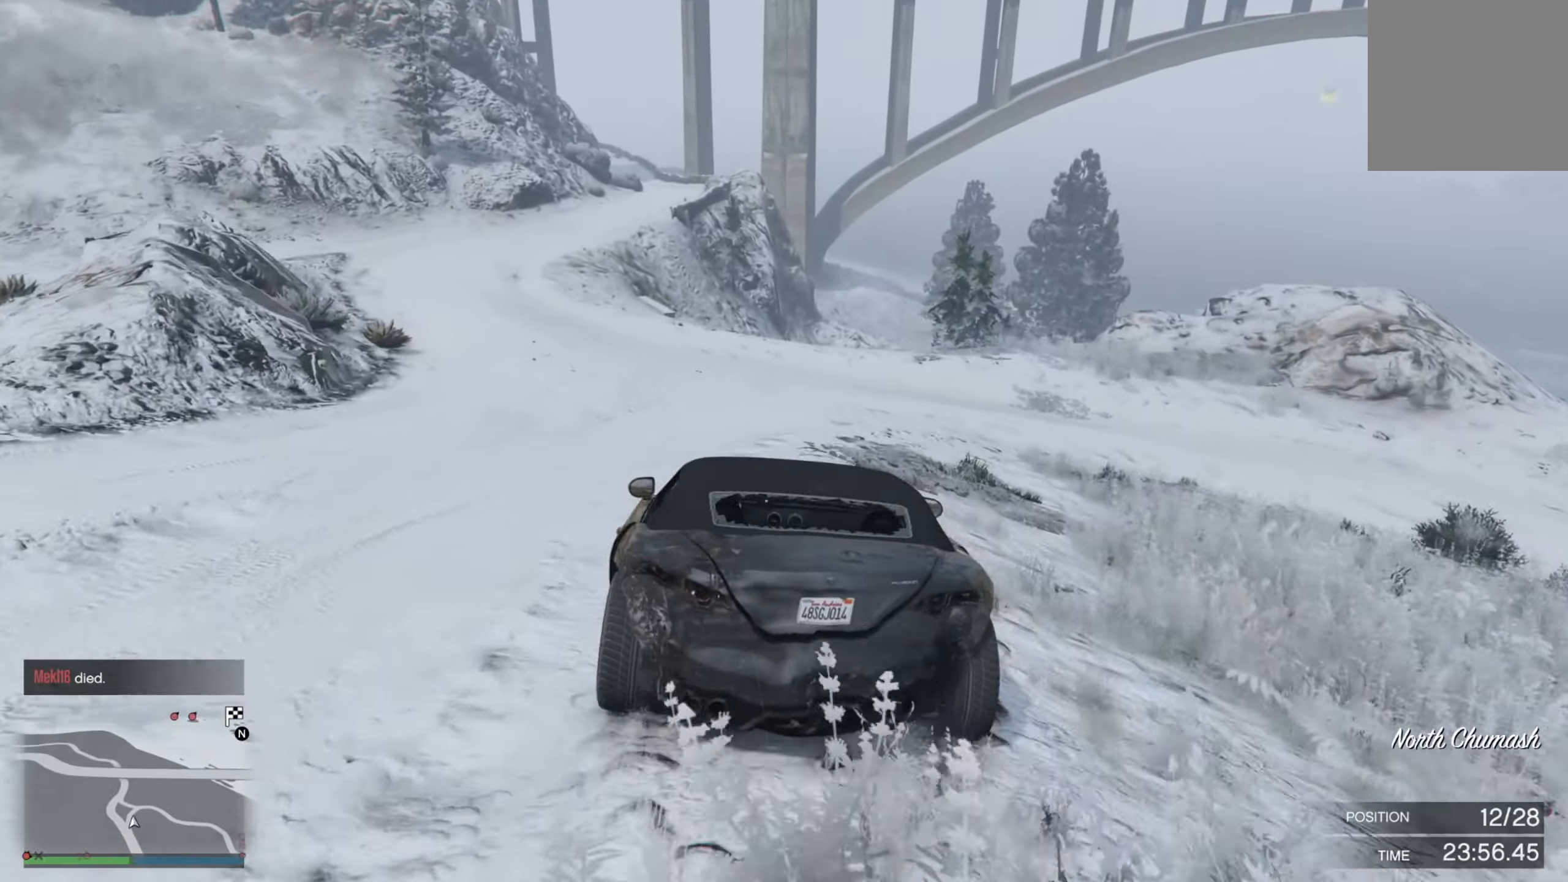
{"buttons": ["R2"], "left_stick": "left", "right_stick": "down", "events": [[117, "left_stick", "center"], [117, "right_stick", "down"], [167, "left_stick", "left"], [233, "R2", "down"], [233, "left_stick", "down-right"], [367, "left_stick", "left"], [383, "R2", "up"], [467, "R2", "down"]]}